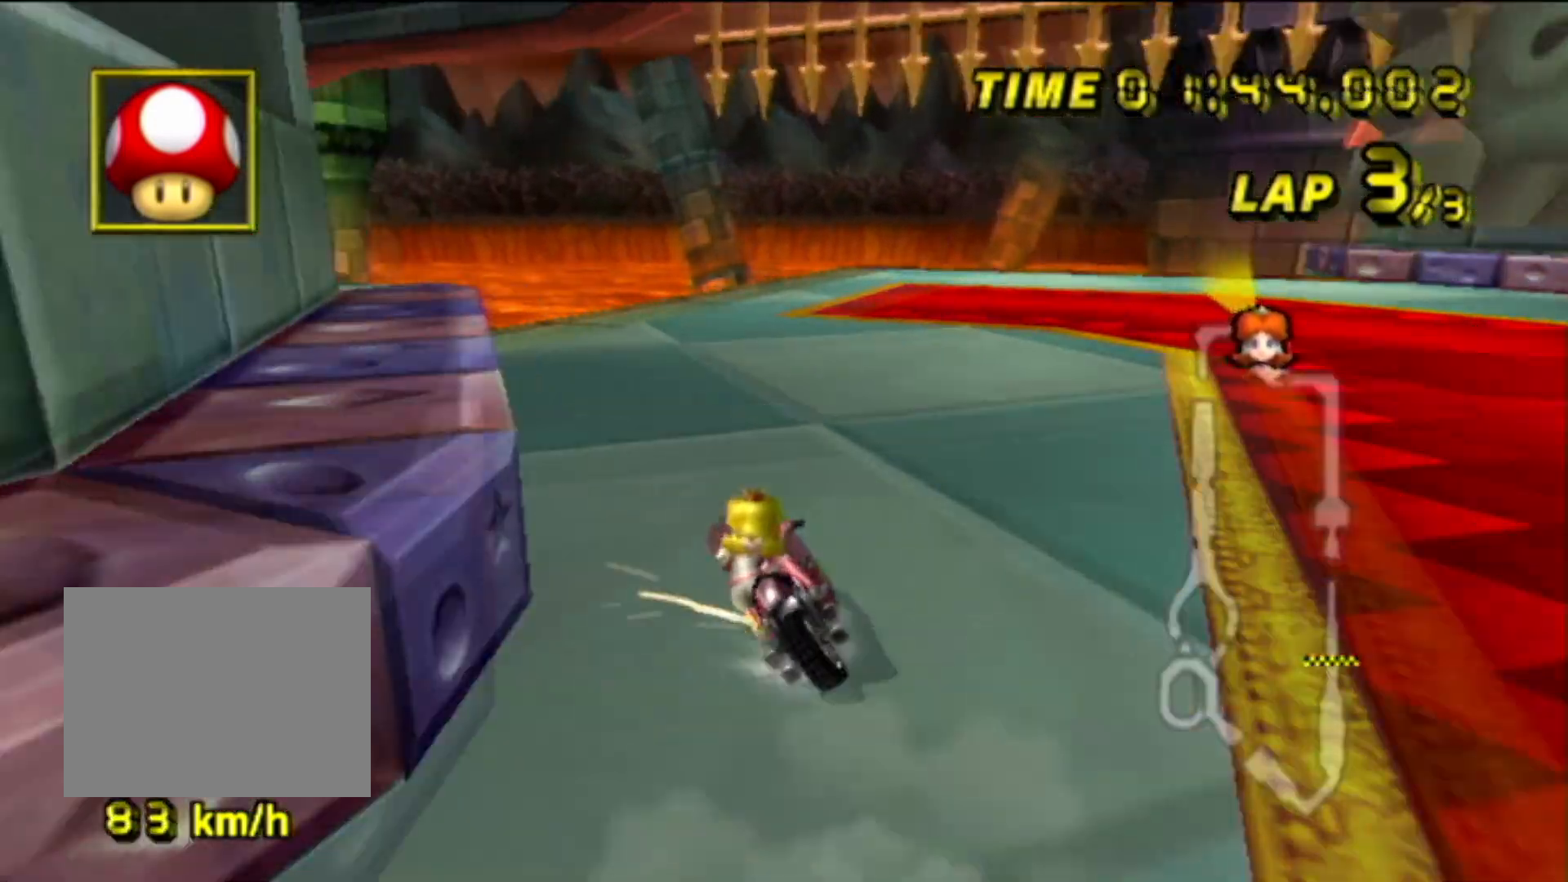
Gameplay with a controller (Nintendo layout); each line is a JSON object with the inputs held at the frame after it. "events" lists button and stick changes between this image and that frame as [ms after this image, input, new state], when the widget could be followed in between. Not read: B L3 R3 X Y Z.
{"buttons": ["A", "R1"], "left_stick": "left", "events": []}
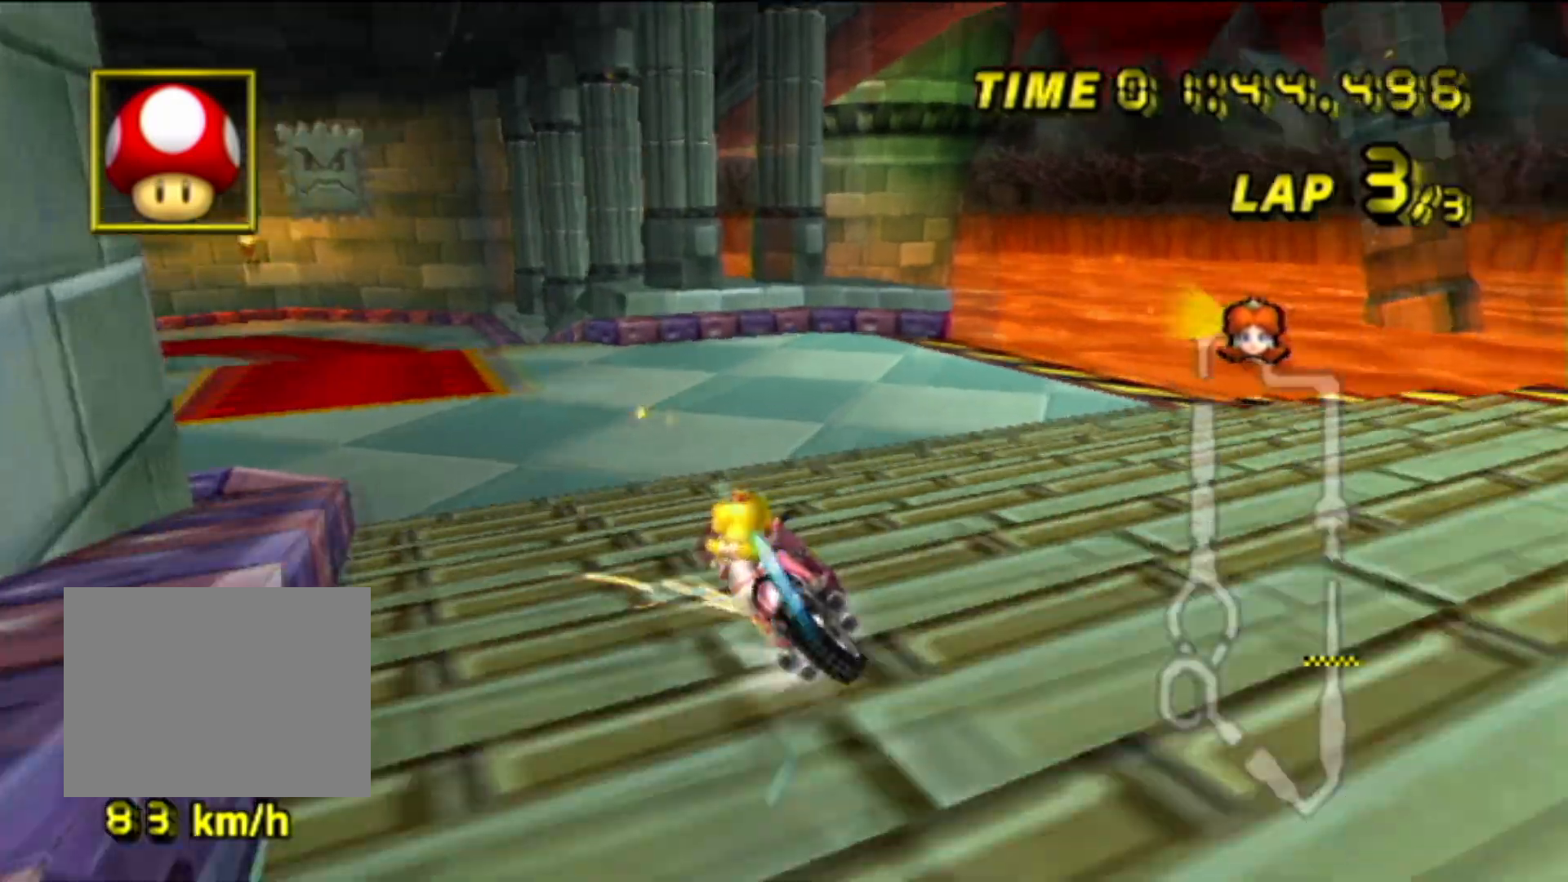
{"buttons": ["A", "R1"], "left_stick": "right", "events": [[84, "left_stick", "right"]]}
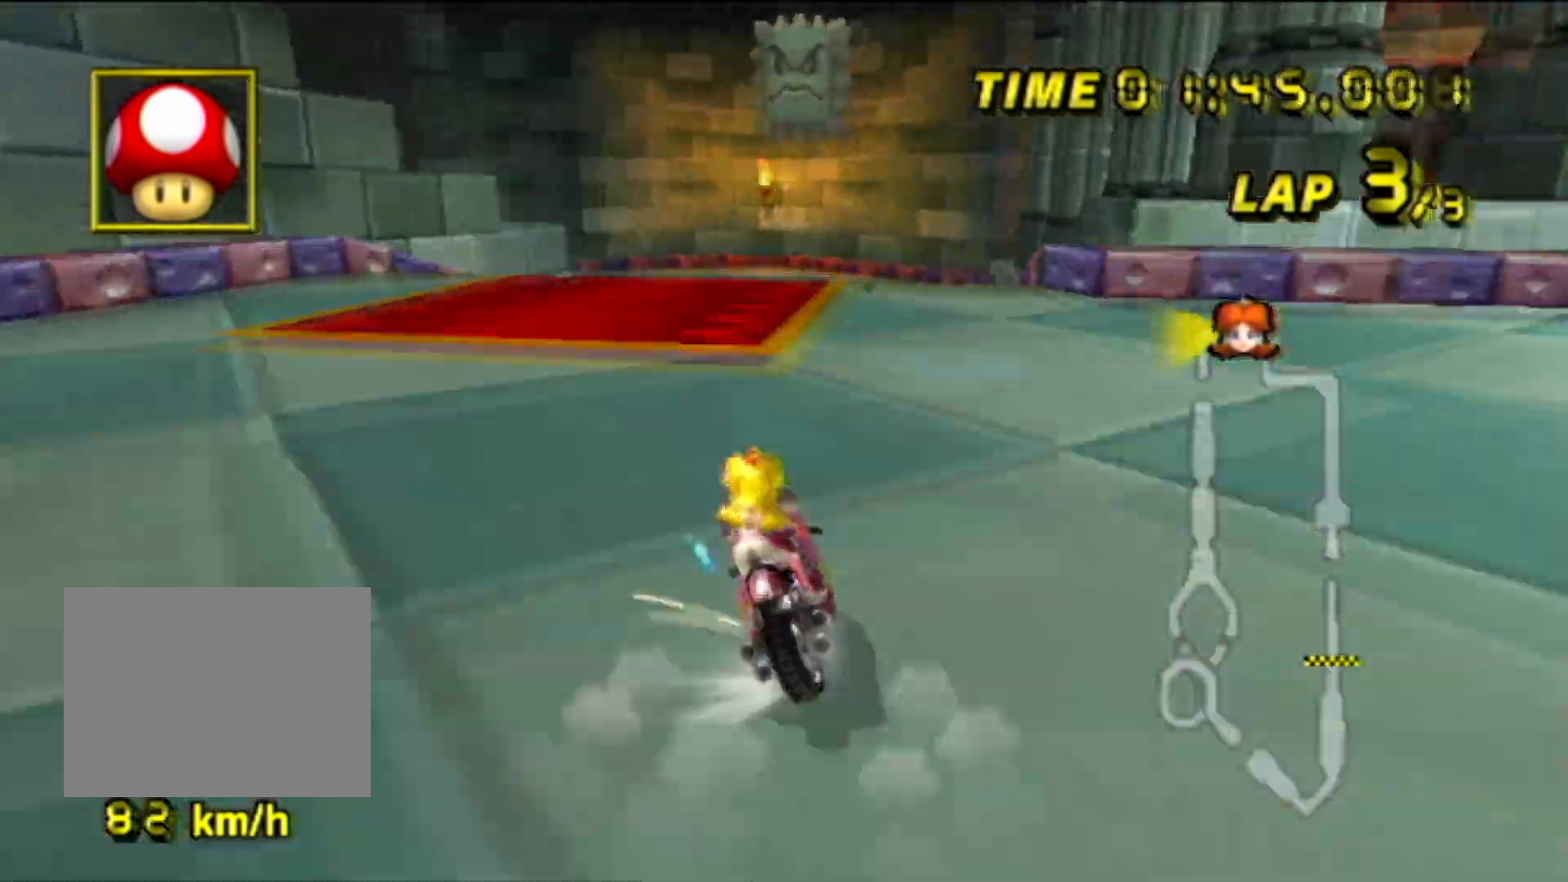
{"buttons": ["A"], "left_stick": "center", "events": [[66, "left_stick", "left"], [133, "R1", "up"], [183, "left_stick", "center"]]}
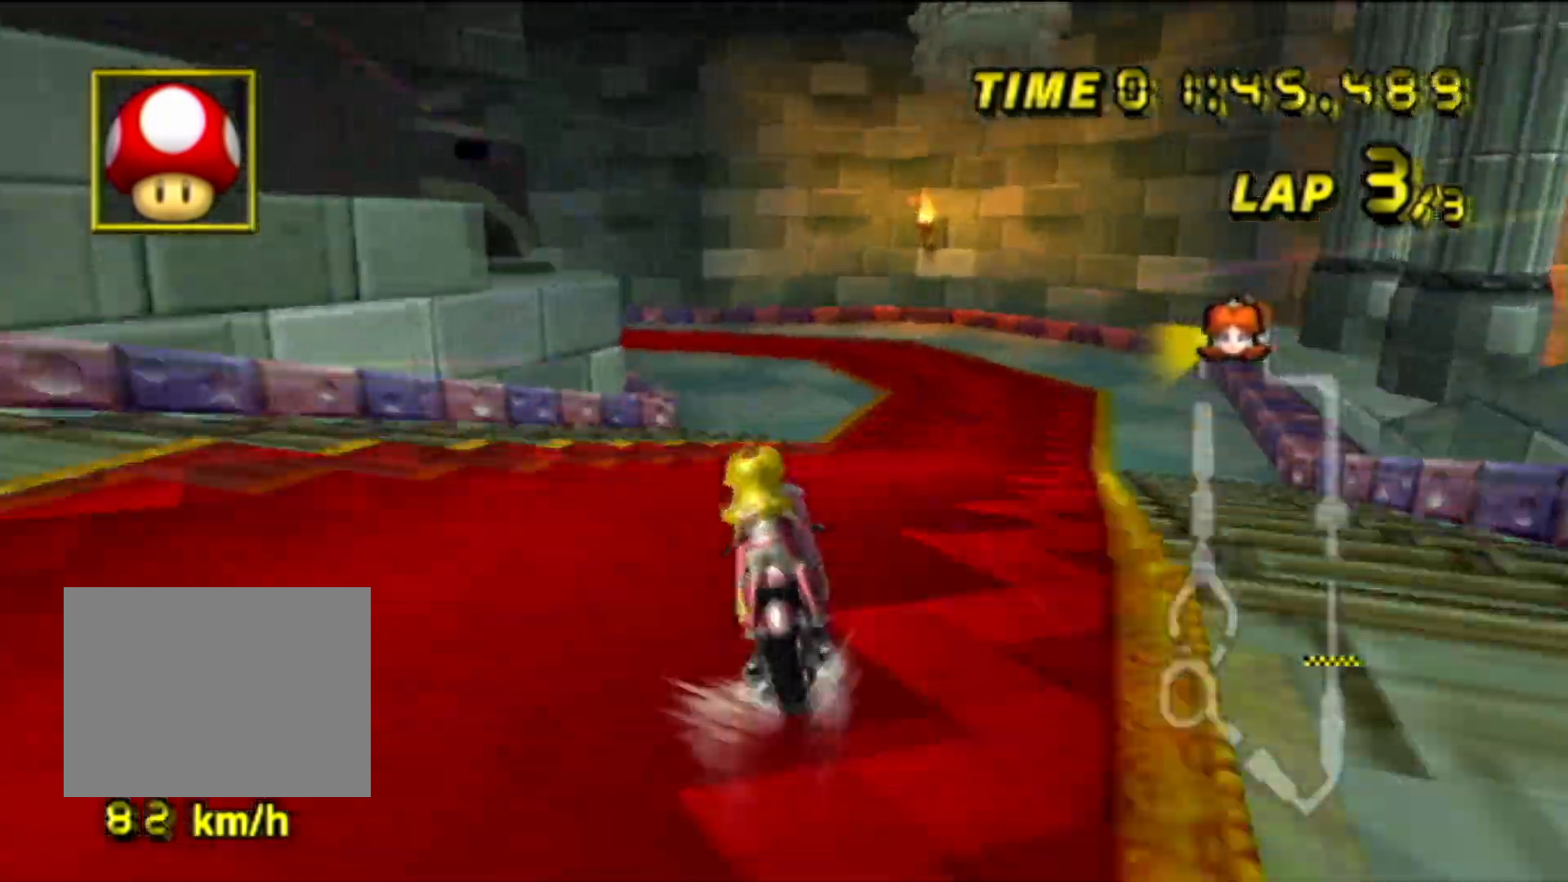
{"buttons": ["A", "R1"], "left_stick": "center", "events": [[234, "R1", "down"], [284, "left_stick", "left"], [451, "left_stick", "center"]]}
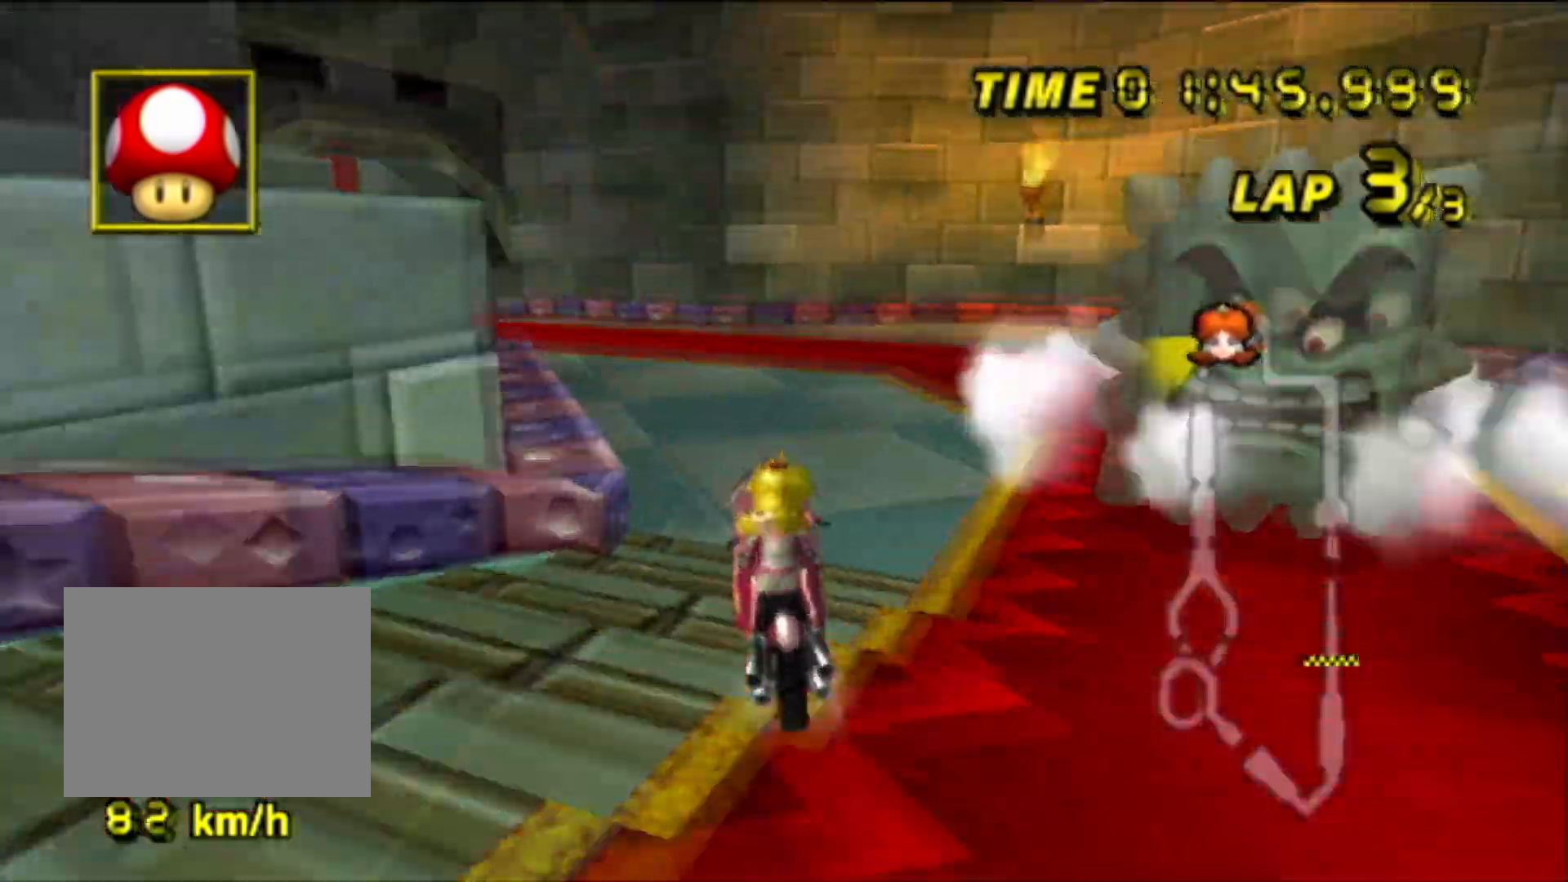
{"buttons": ["A", "R1"], "left_stick": "left", "events": [[16, "left_stick", "right"], [317, "left_stick", "left"]]}
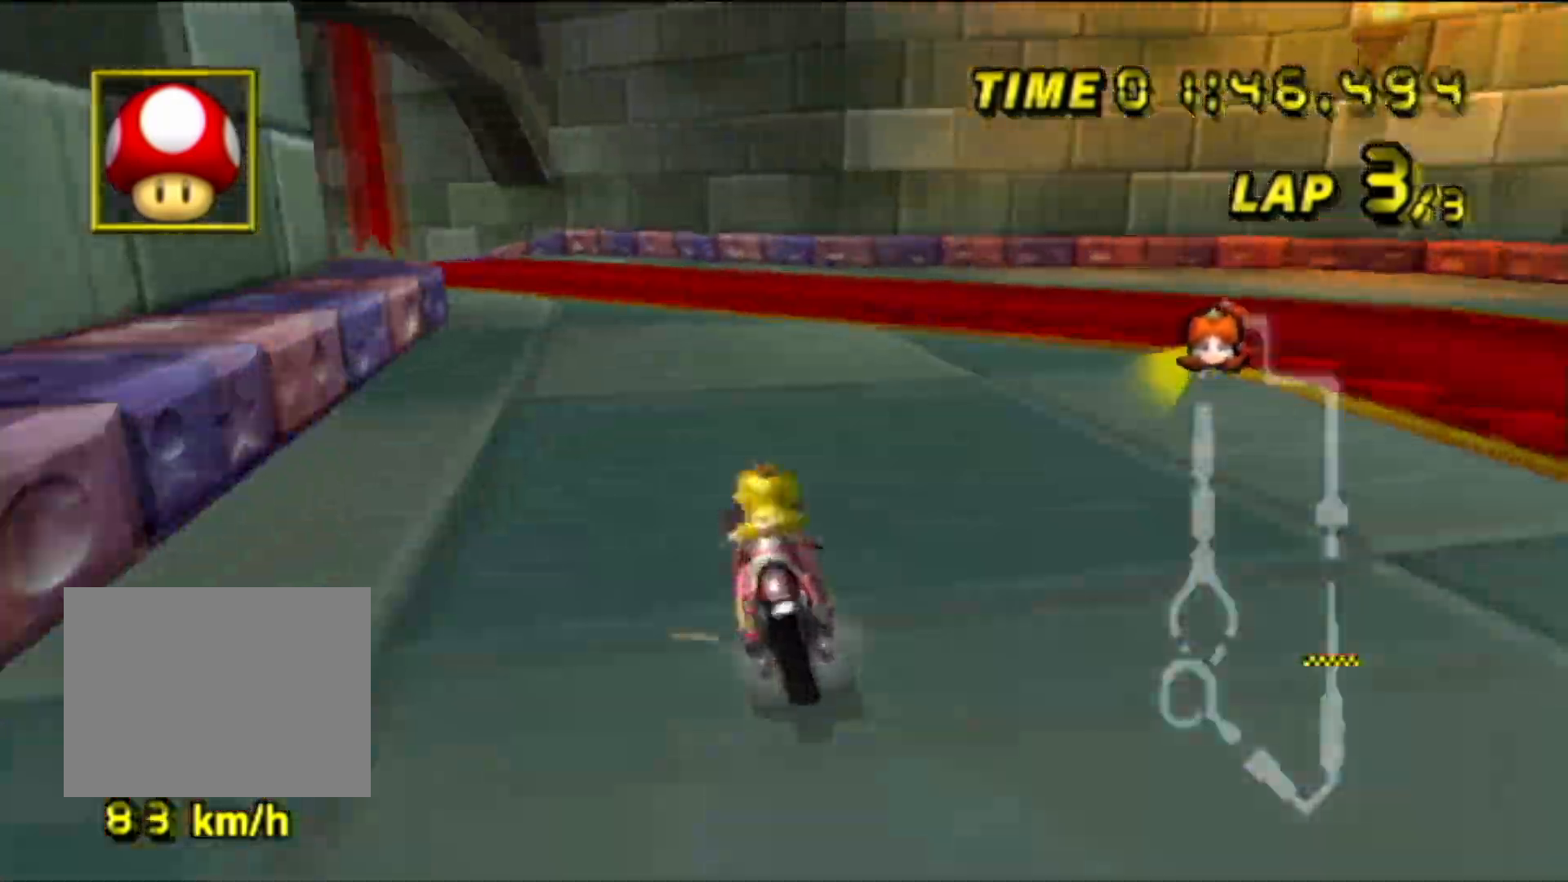
{"buttons": ["A", "R1"], "left_stick": "right", "events": [[451, "left_stick", "right"]]}
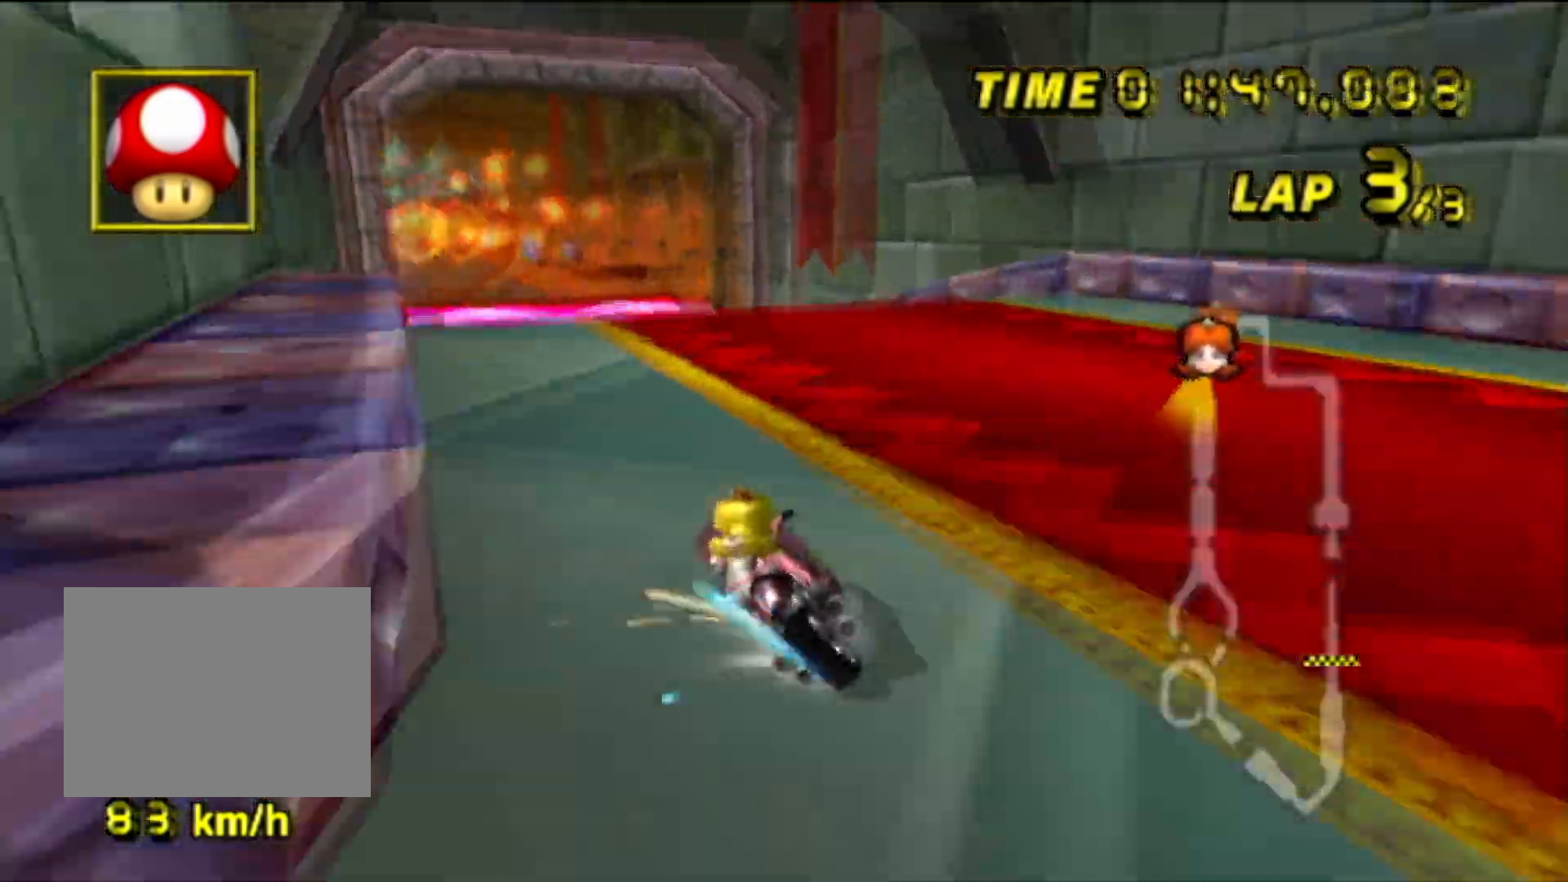
{"buttons": ["A", "R1"], "left_stick": "right", "events": []}
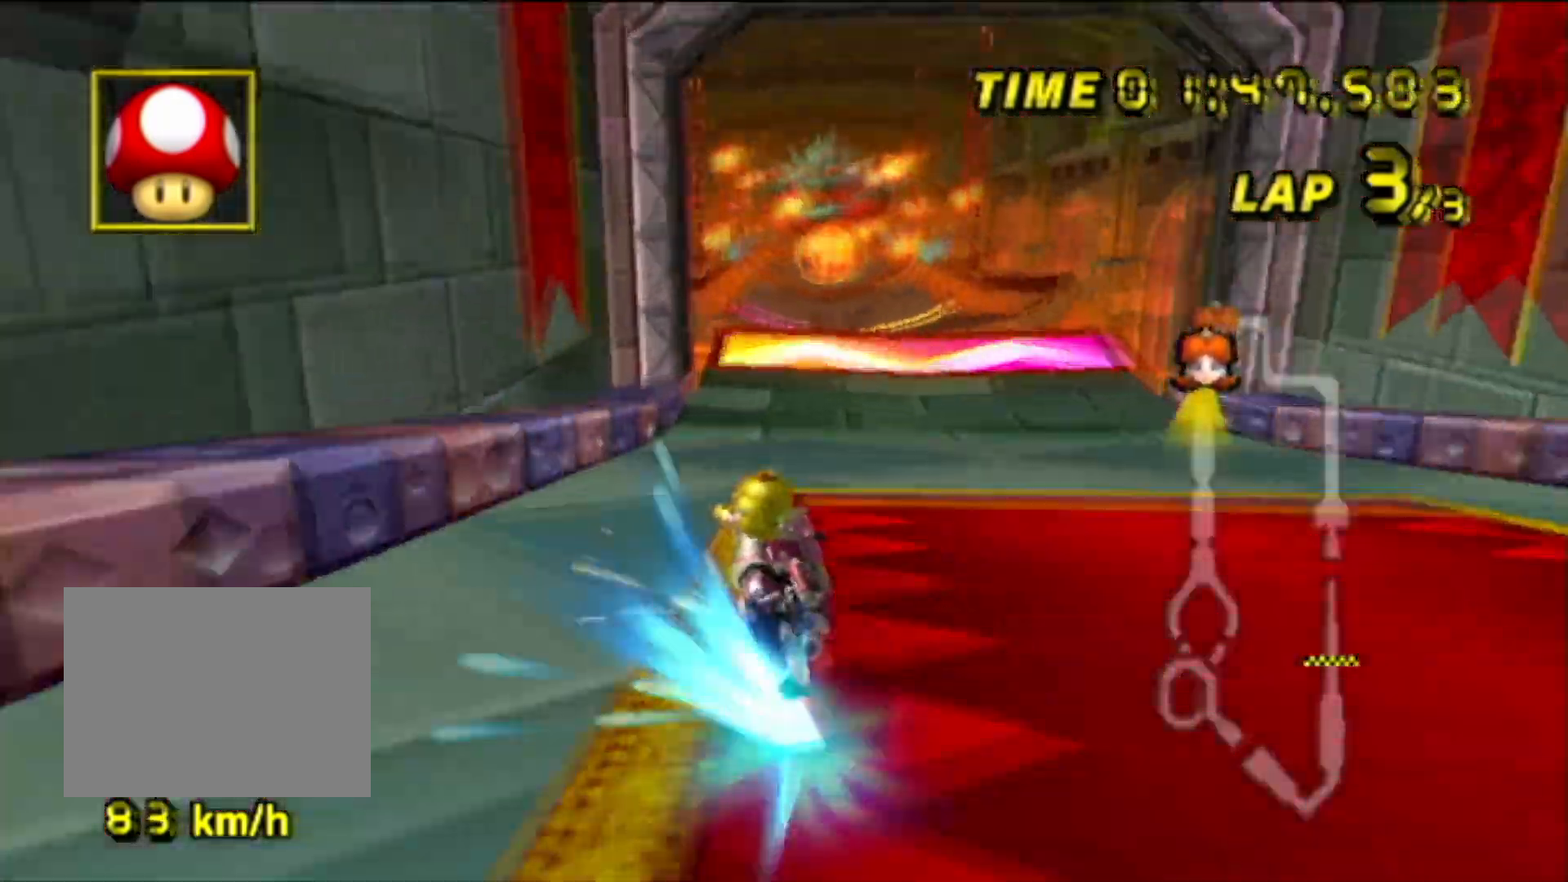
{"buttons": ["A"], "left_stick": "center", "events": [[150, "R1", "up"], [217, "left_stick", "center"]]}
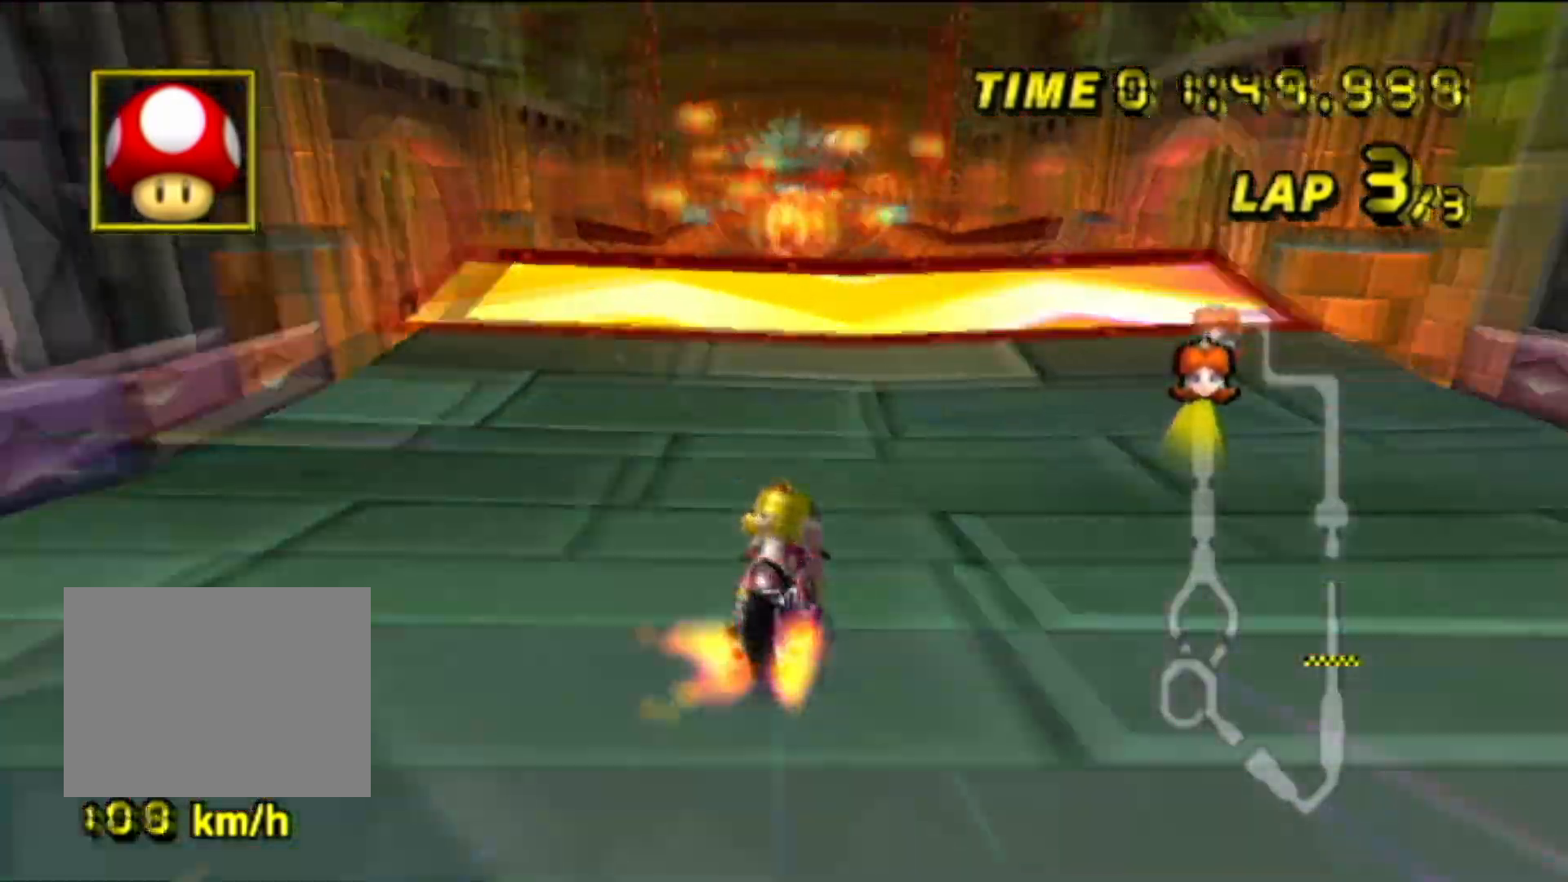
{"buttons": ["A"], "left_stick": "up-left", "events": [[183, "left_stick", "left"], [383, "left_stick", "up-left"]]}
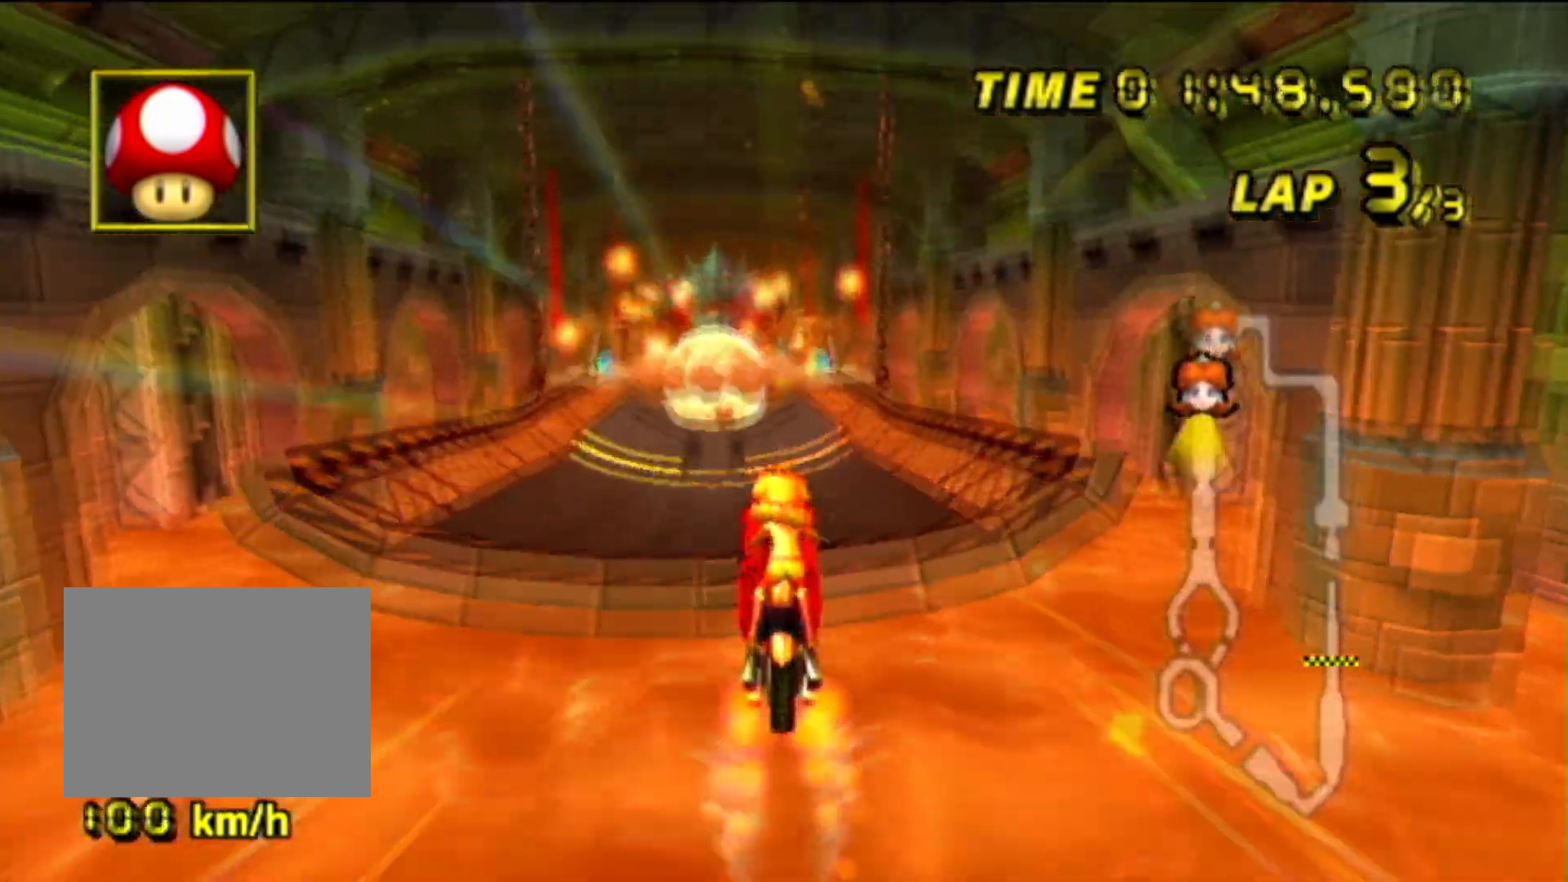
{"buttons": ["A"], "left_stick": "center", "events": [[184, "left_stick", "up"], [417, "left_stick", "center"]]}
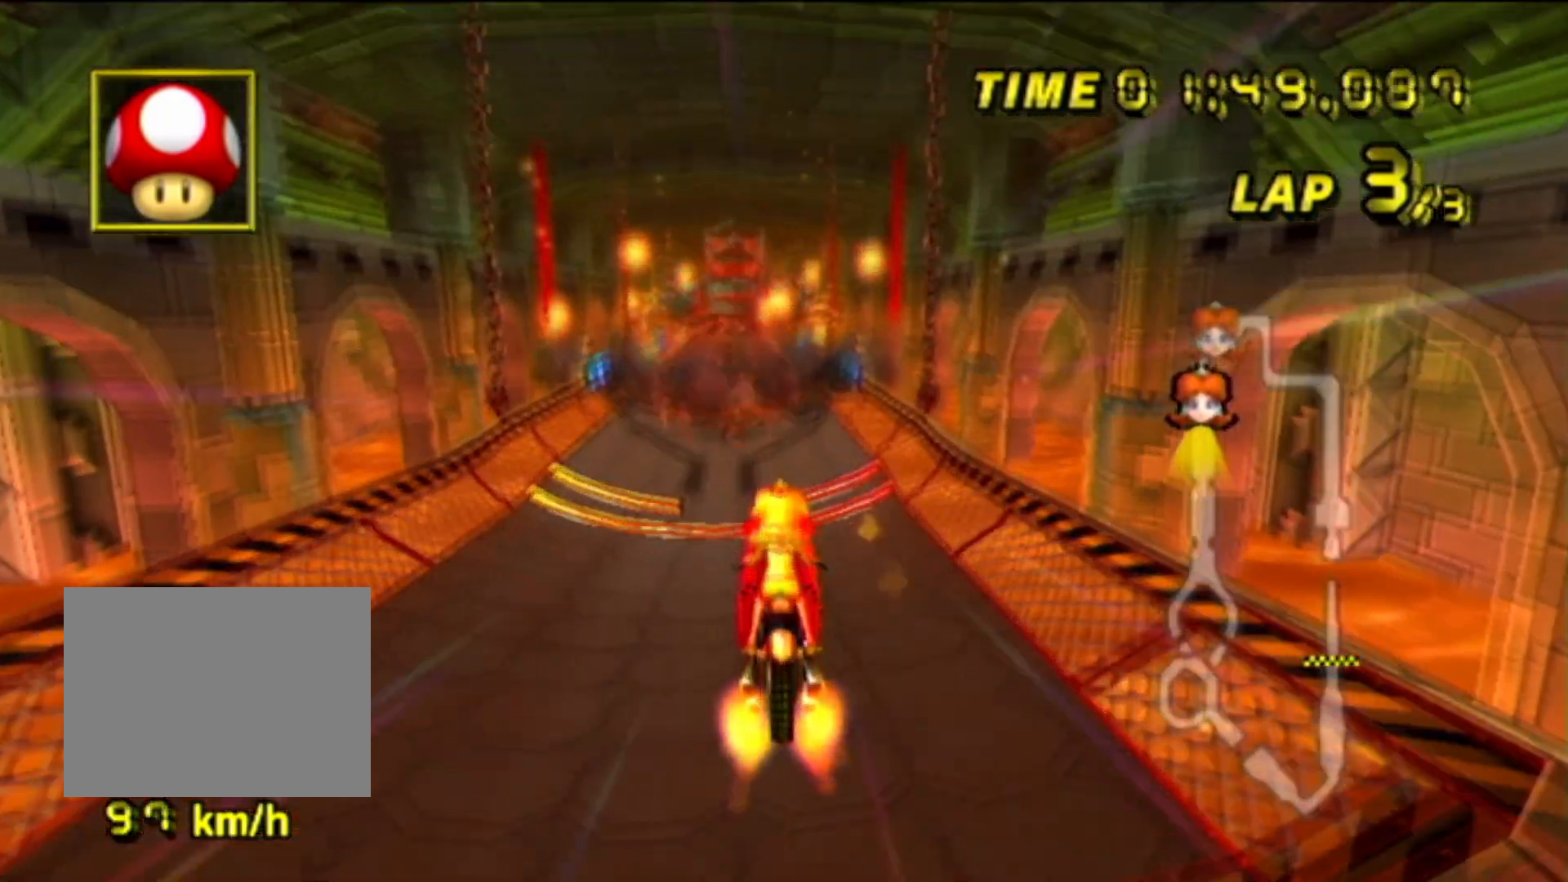
{"buttons": ["A"], "left_stick": "down-right", "events": [[317, "left_stick", "down-right"]]}
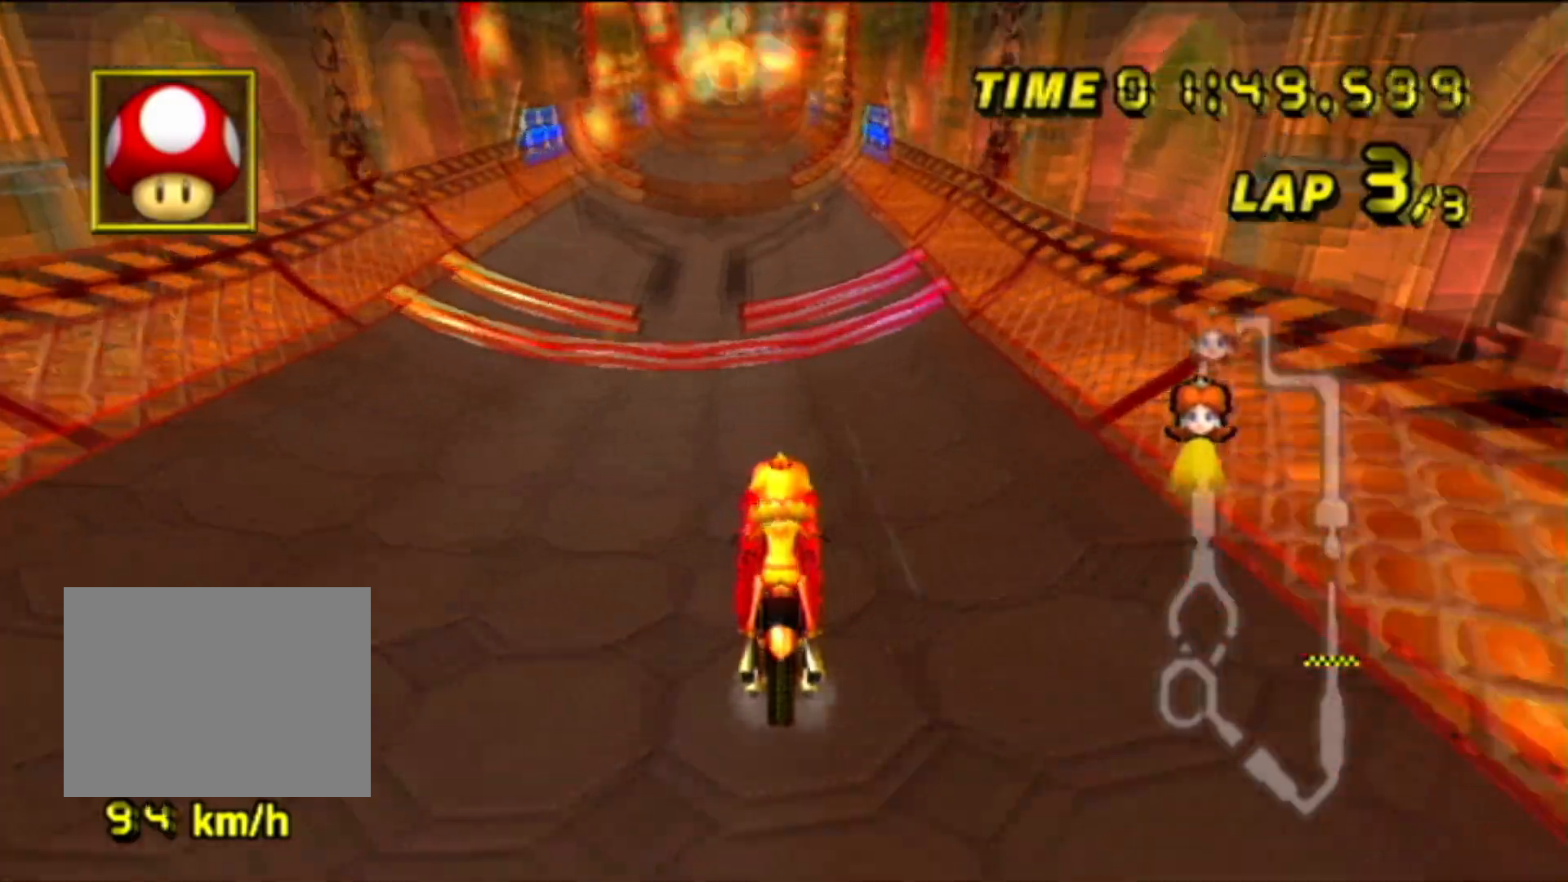
{"buttons": ["A"], "left_stick": "center", "events": [[150, "left_stick", "center"]]}
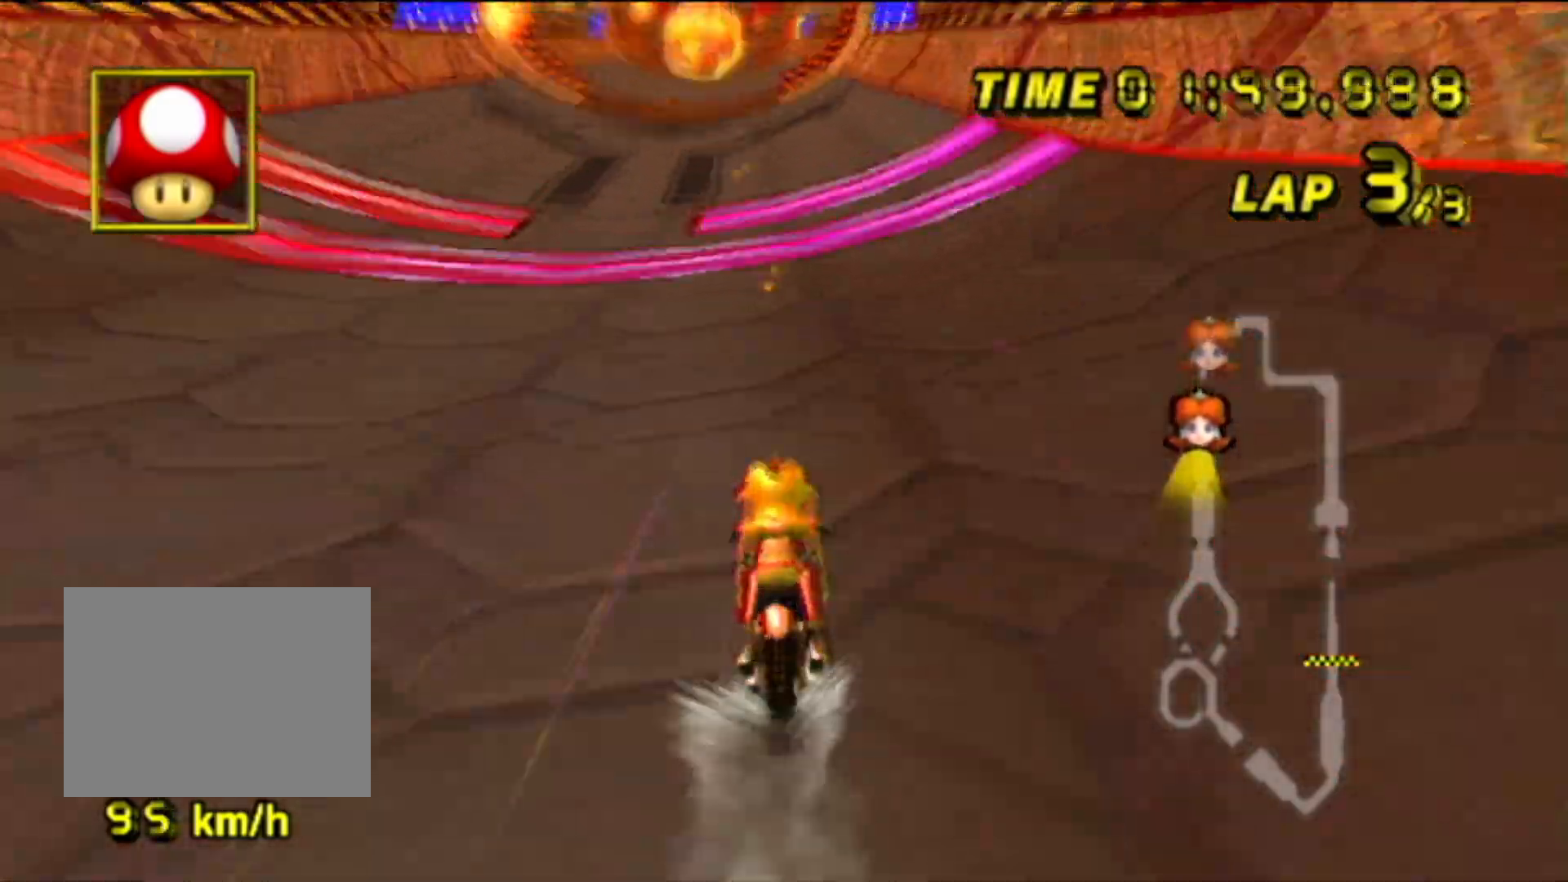
{"buttons": ["A"], "left_stick": "right", "events": [[83, "DPAD_DOWN", "down"], [116, "DPAD_DOWN", "up"], [317, "left_stick", "right"]]}
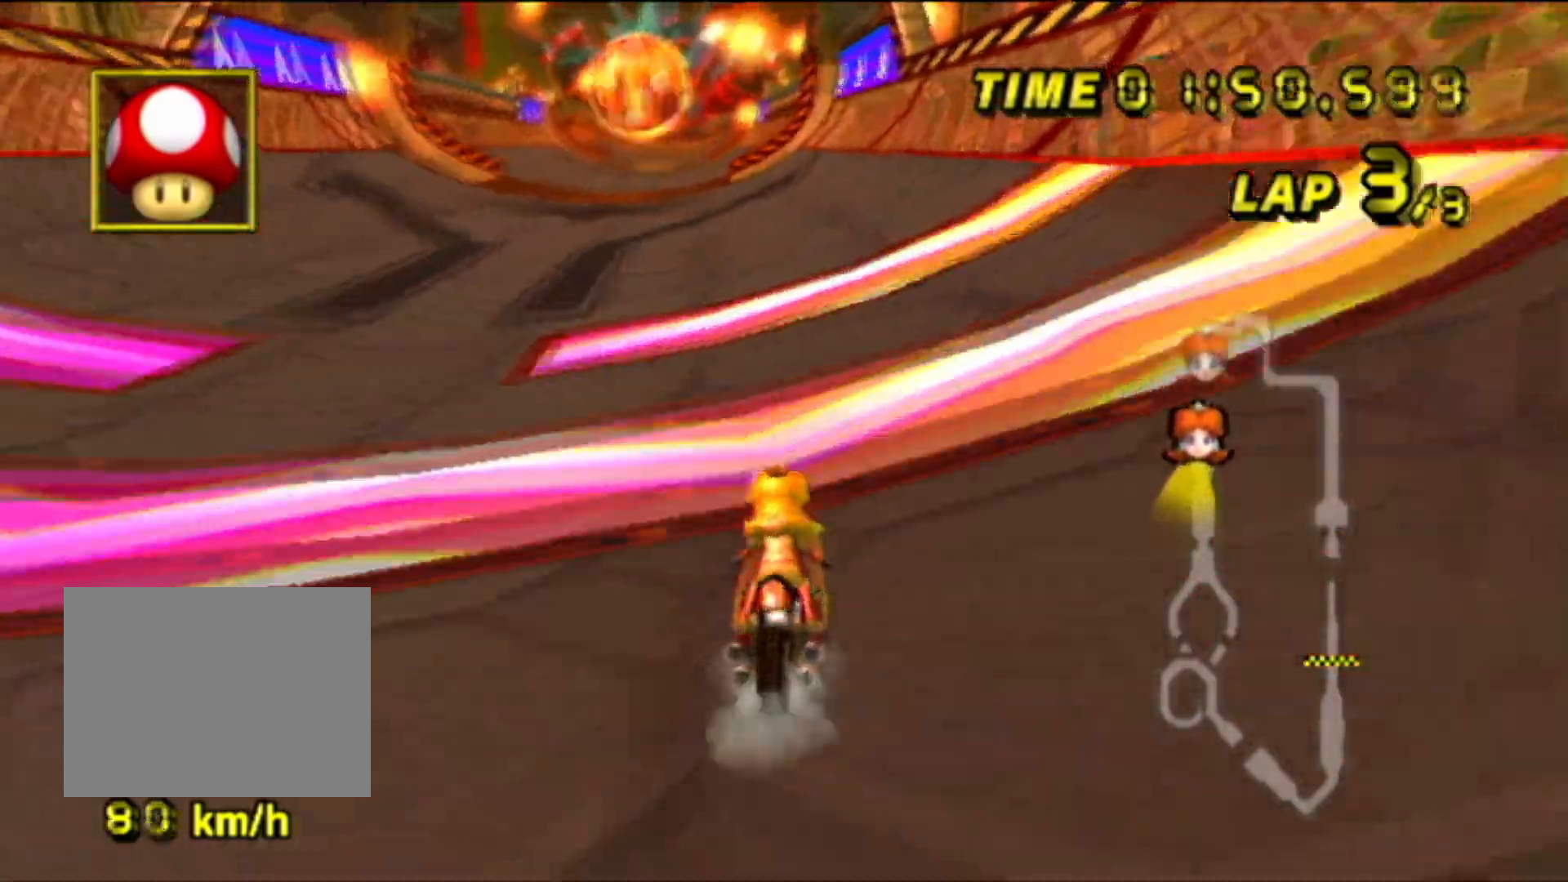
{"buttons": ["A"], "left_stick": "center", "events": [[67, "left_stick", "center"]]}
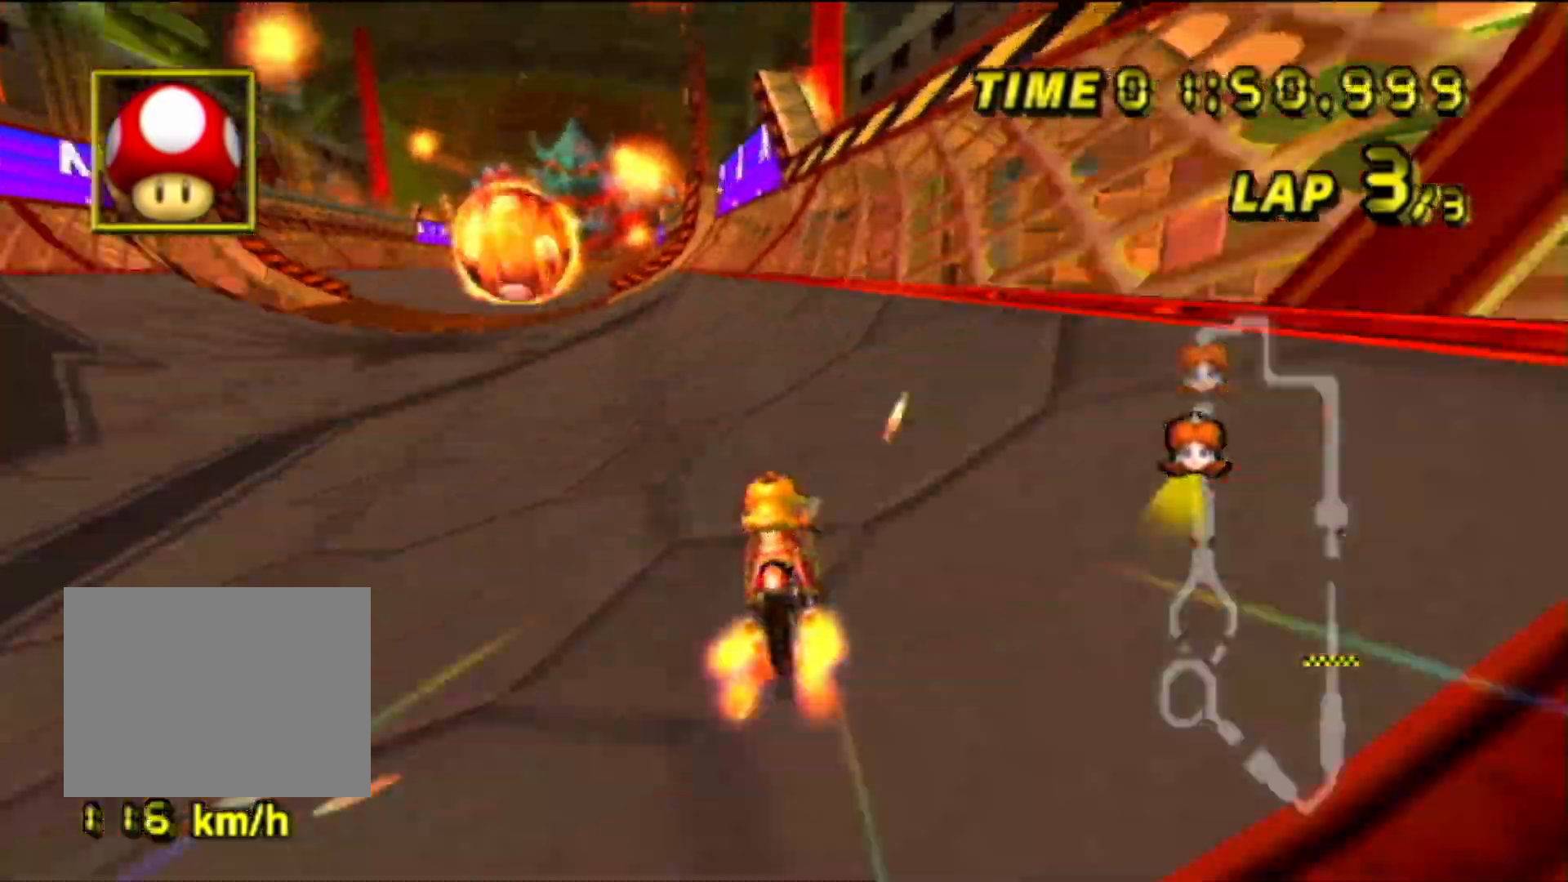
{"buttons": ["A"], "left_stick": "center", "events": [[67, "left_stick", "left"], [217, "left_stick", "center"]]}
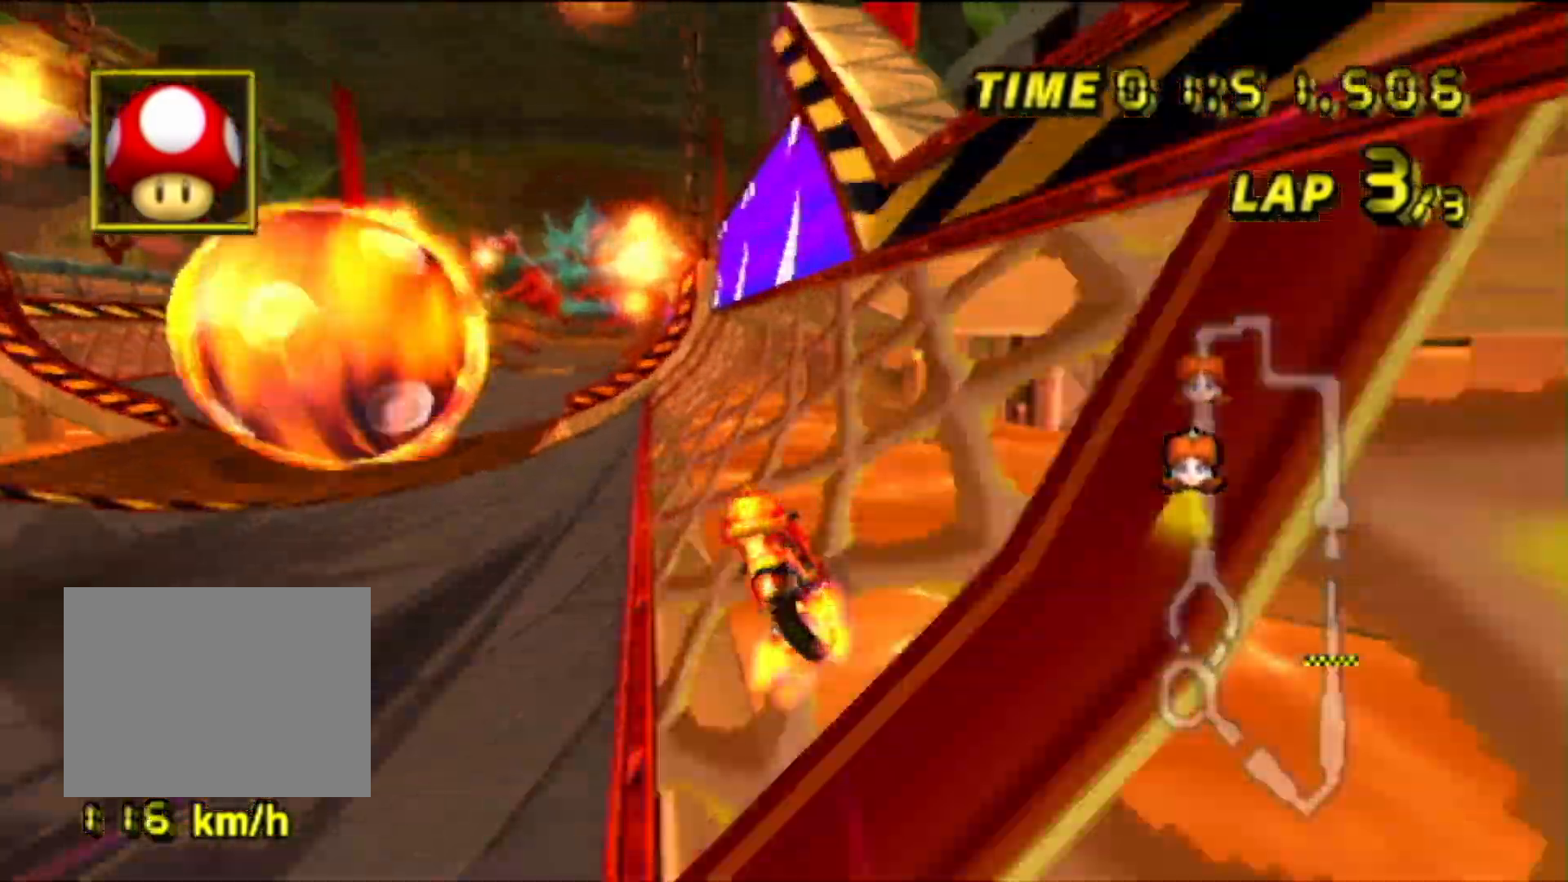
{"buttons": ["A"], "left_stick": "right", "events": [[116, "left_stick", "right"], [233, "left_stick", "center"], [483, "left_stick", "right"]]}
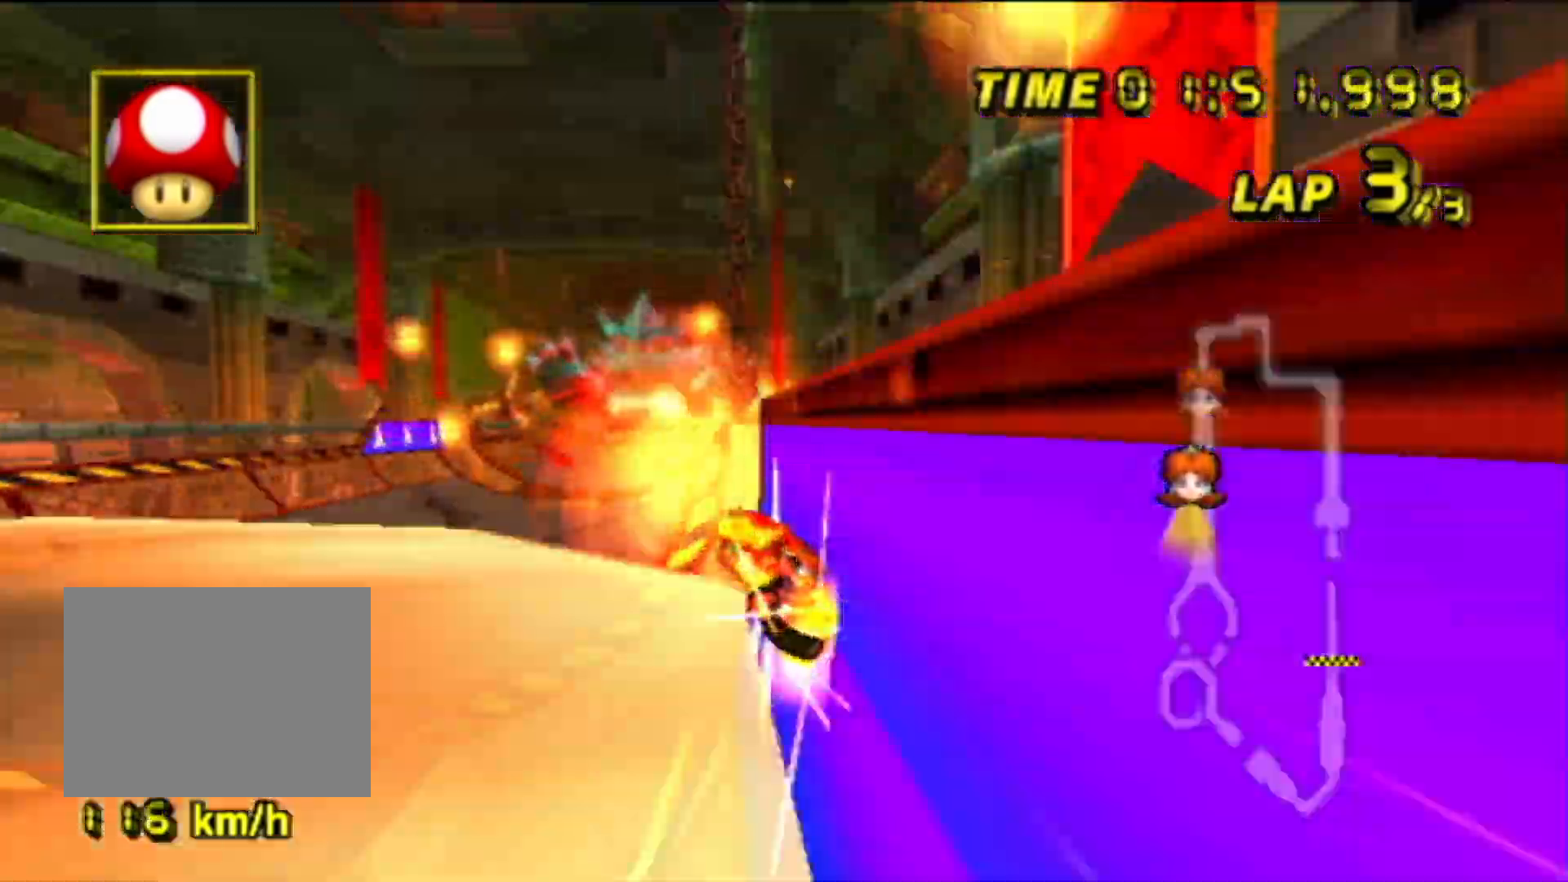
{"buttons": [], "left_stick": "center", "events": [[117, "left_stick", "center"], [317, "A", "up"]]}
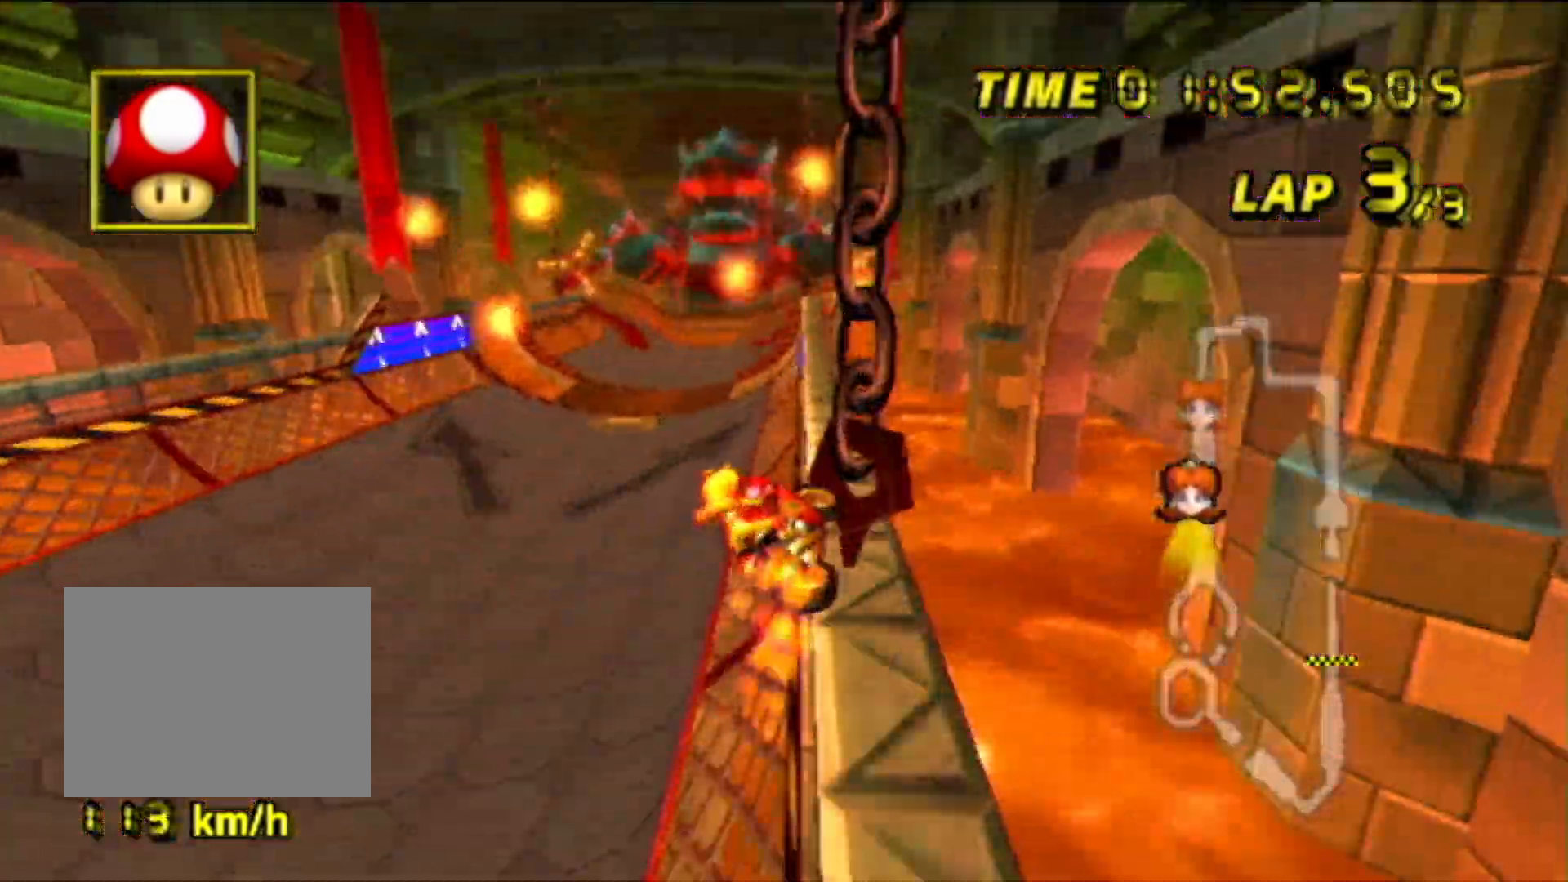
{"buttons": ["A"], "left_stick": "right", "events": [[317, "A", "down"], [383, "left_stick", "right"]]}
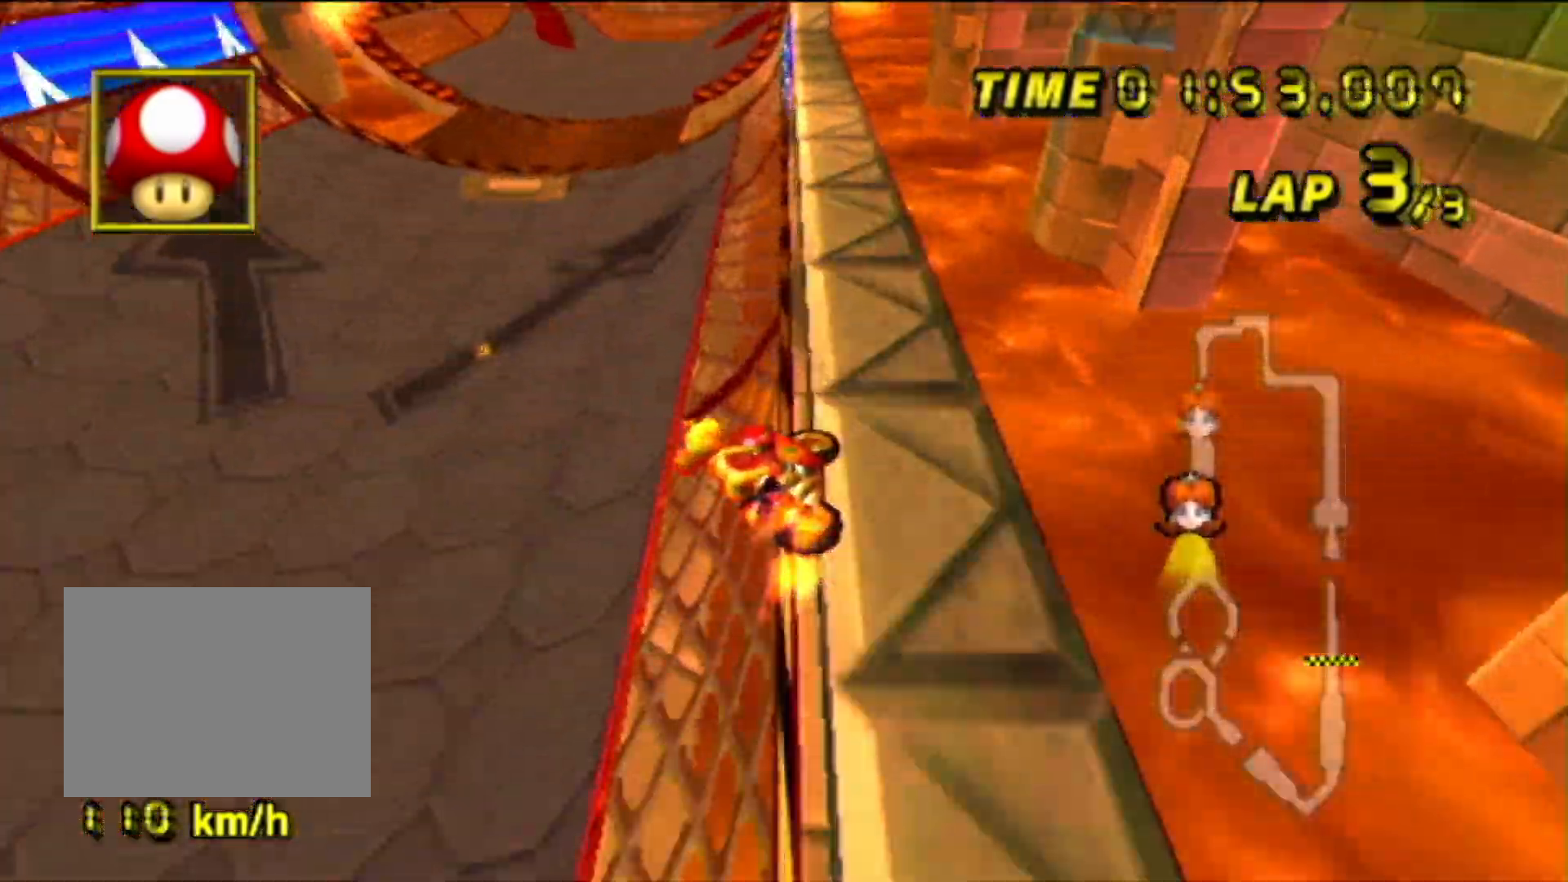
{"buttons": ["A"], "left_stick": "center", "events": [[450, "left_stick", "center"]]}
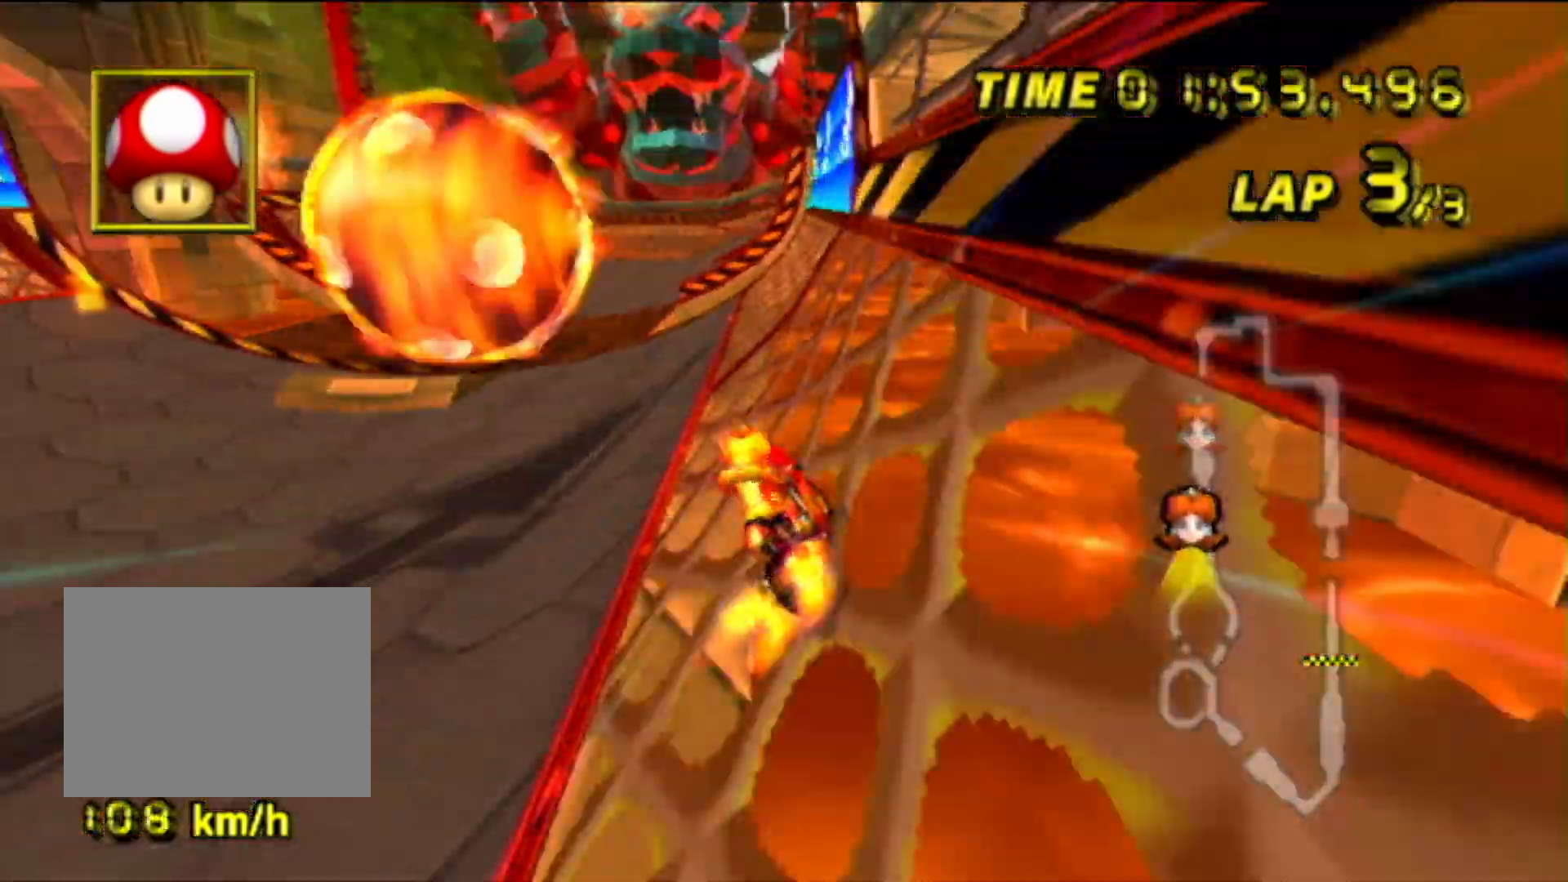
{"buttons": ["A"], "left_stick": "center", "events": [[266, "left_stick", "right"], [417, "left_stick", "center"]]}
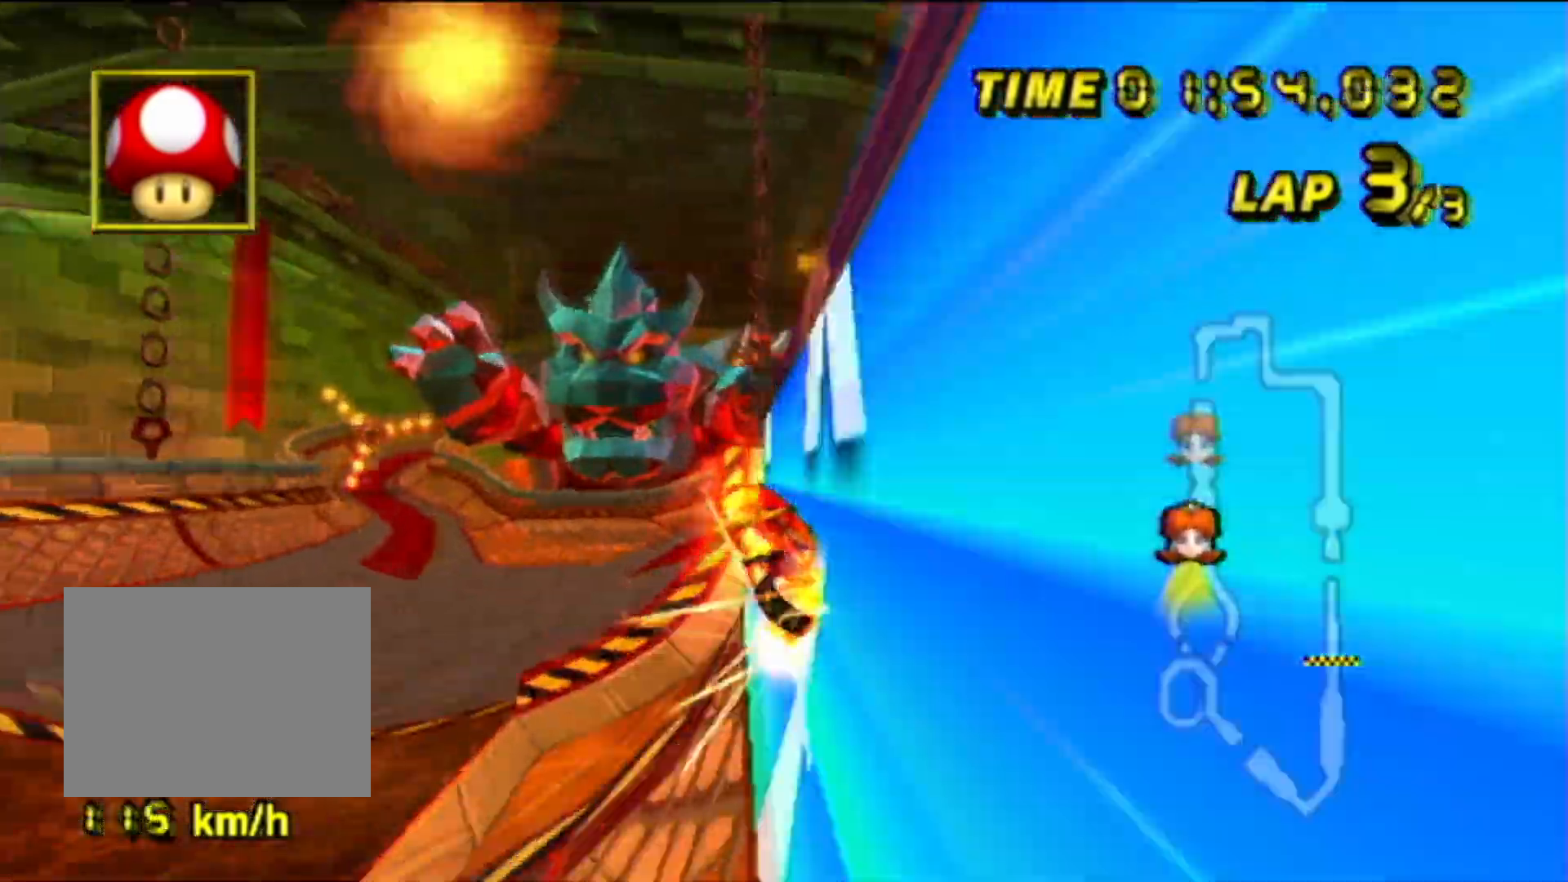
{"buttons": ["A"], "left_stick": "center", "events": []}
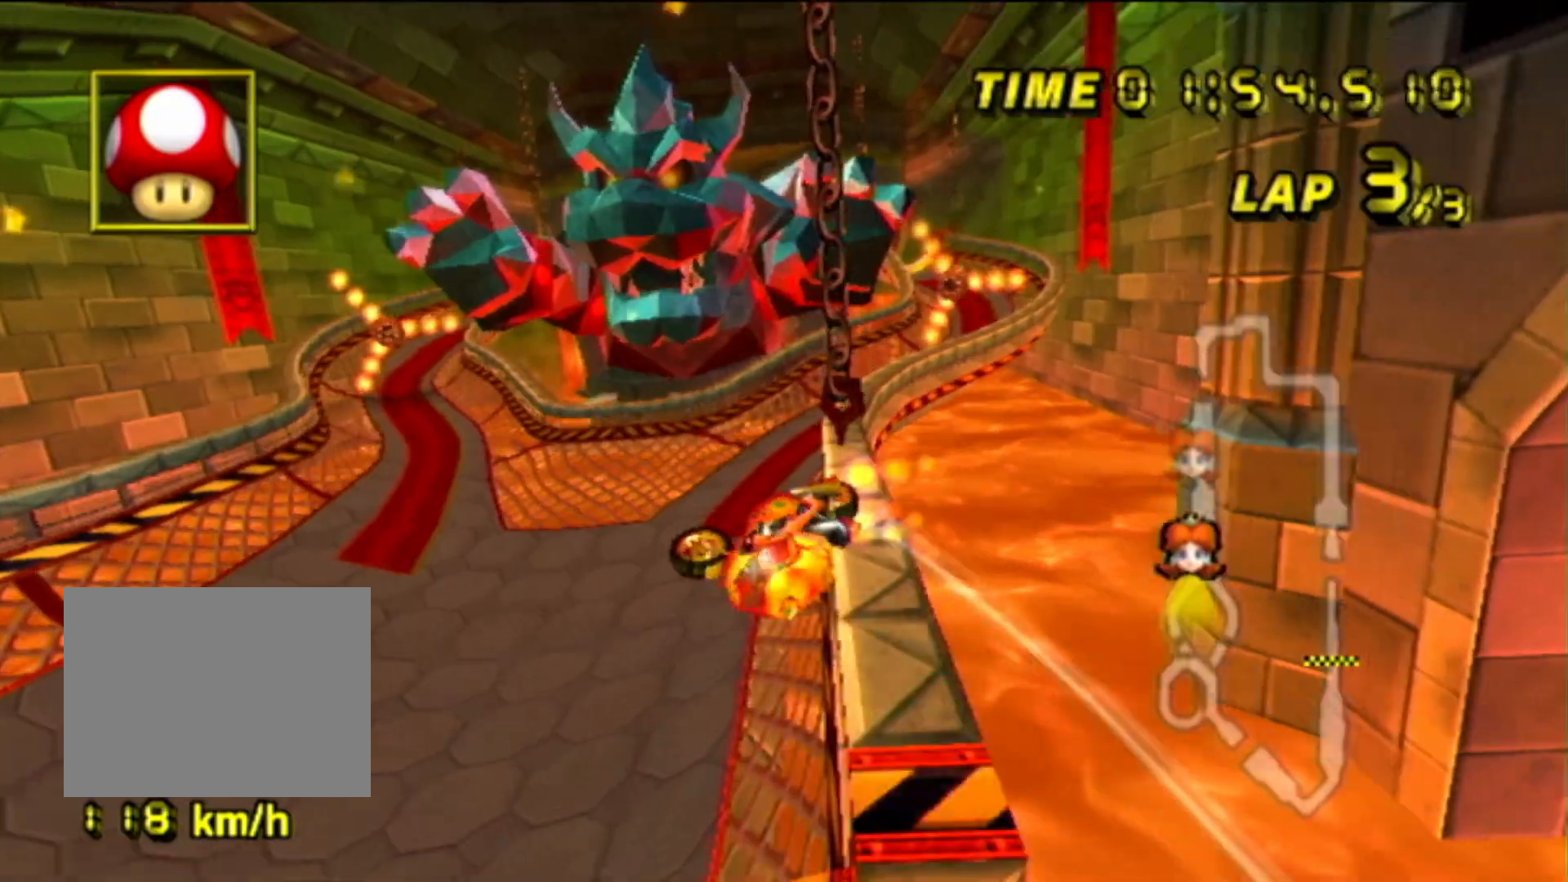
{"buttons": ["A"], "left_stick": "center", "events": []}
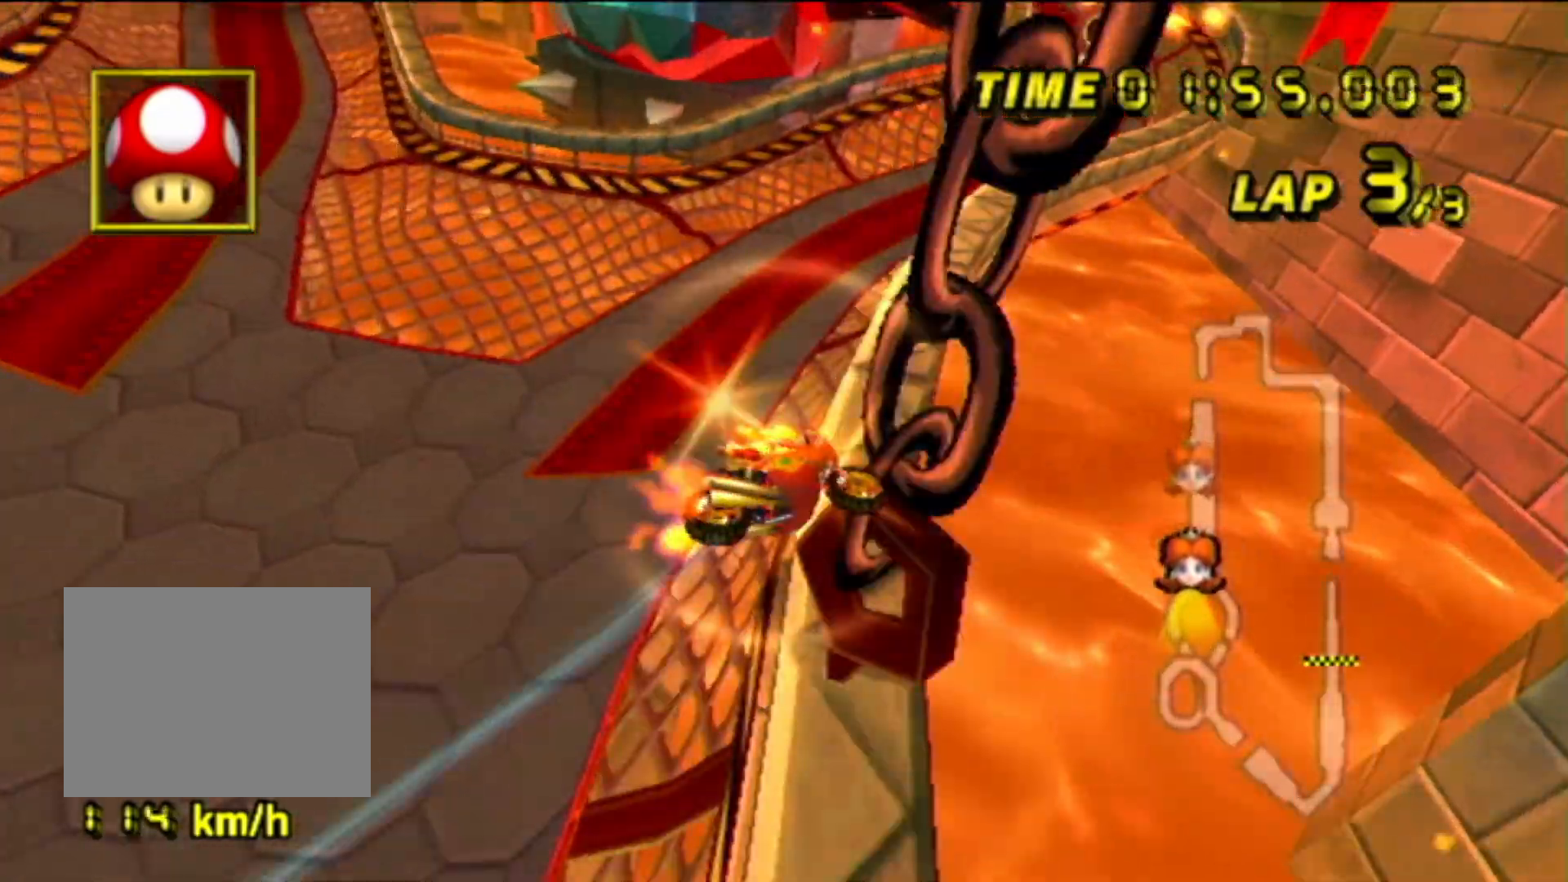
{"buttons": ["A", "R1"], "left_stick": "right", "events": [[100, "left_stick", "right"], [317, "R1", "down"]]}
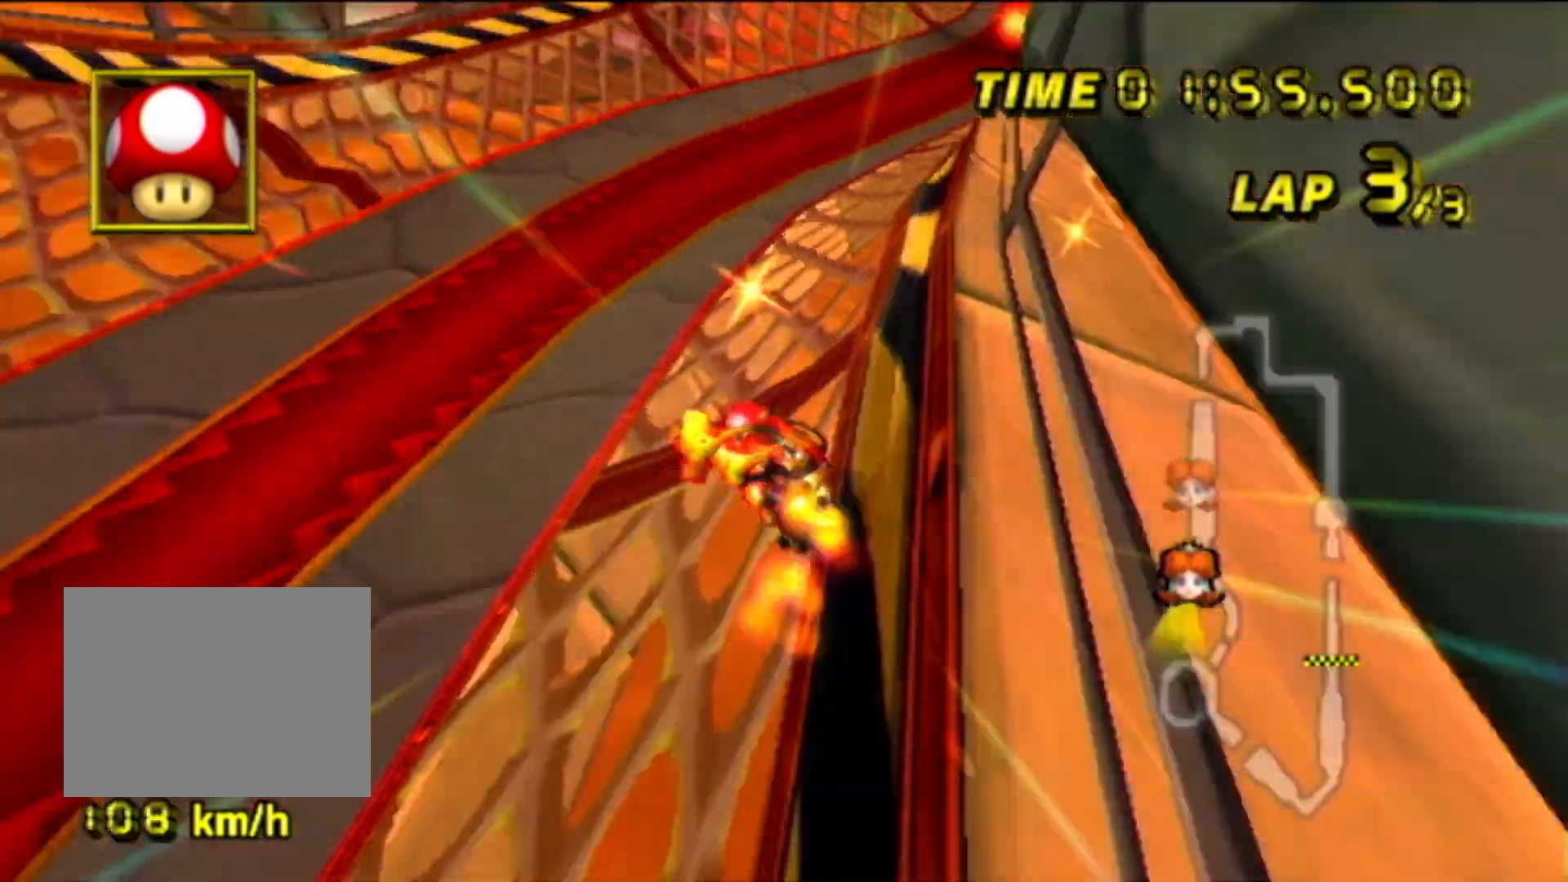
{"buttons": ["A"], "left_stick": "center", "events": [[183, "left_stick", "center"], [317, "R1", "up"]]}
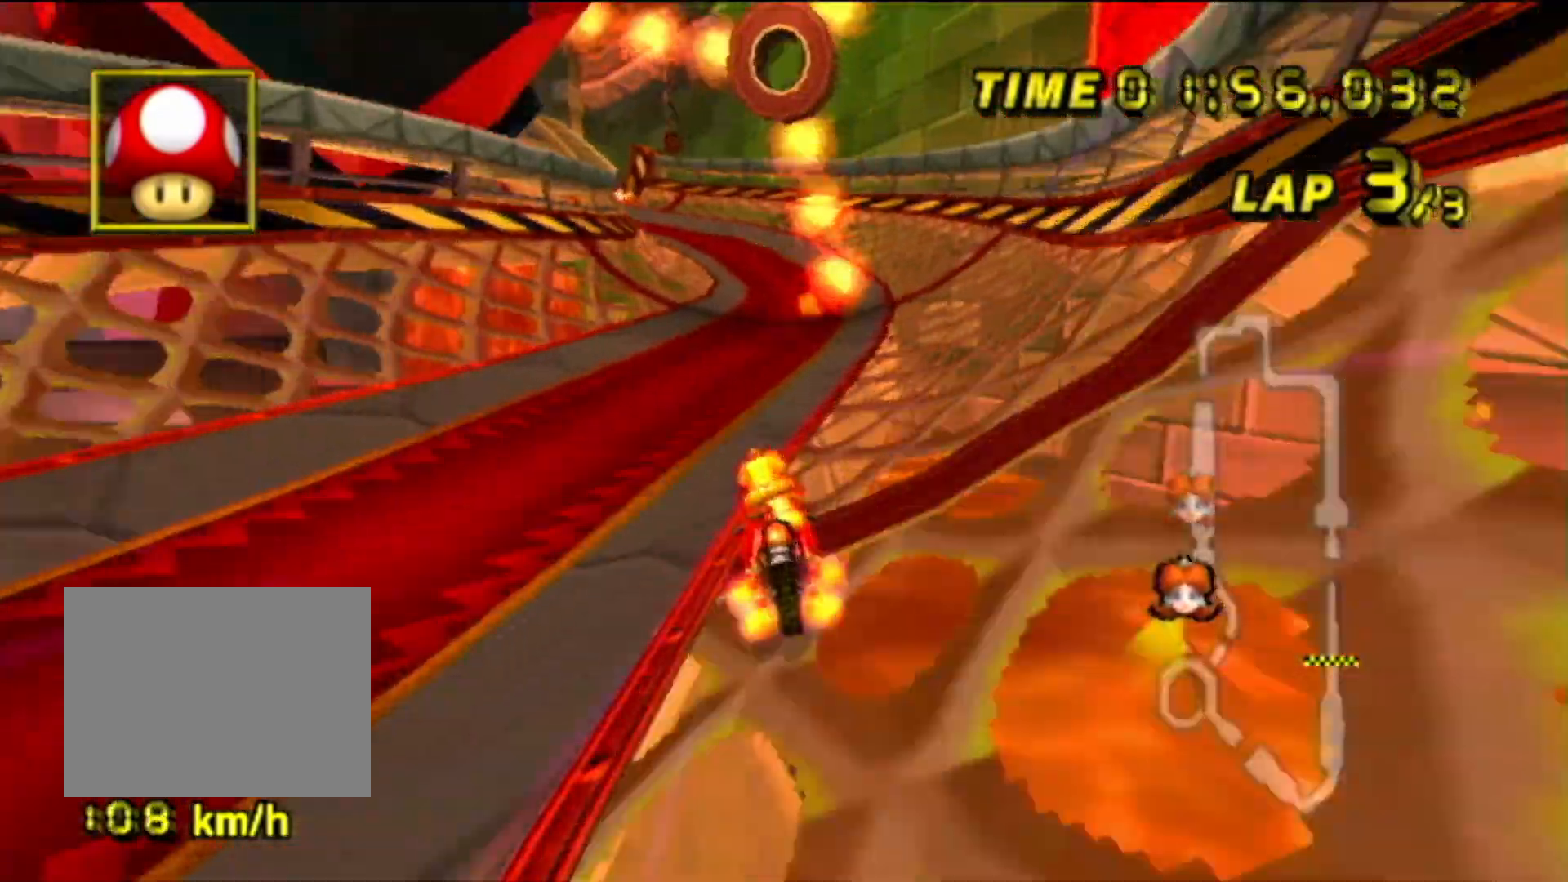
{"buttons": ["A"], "left_stick": "center", "events": []}
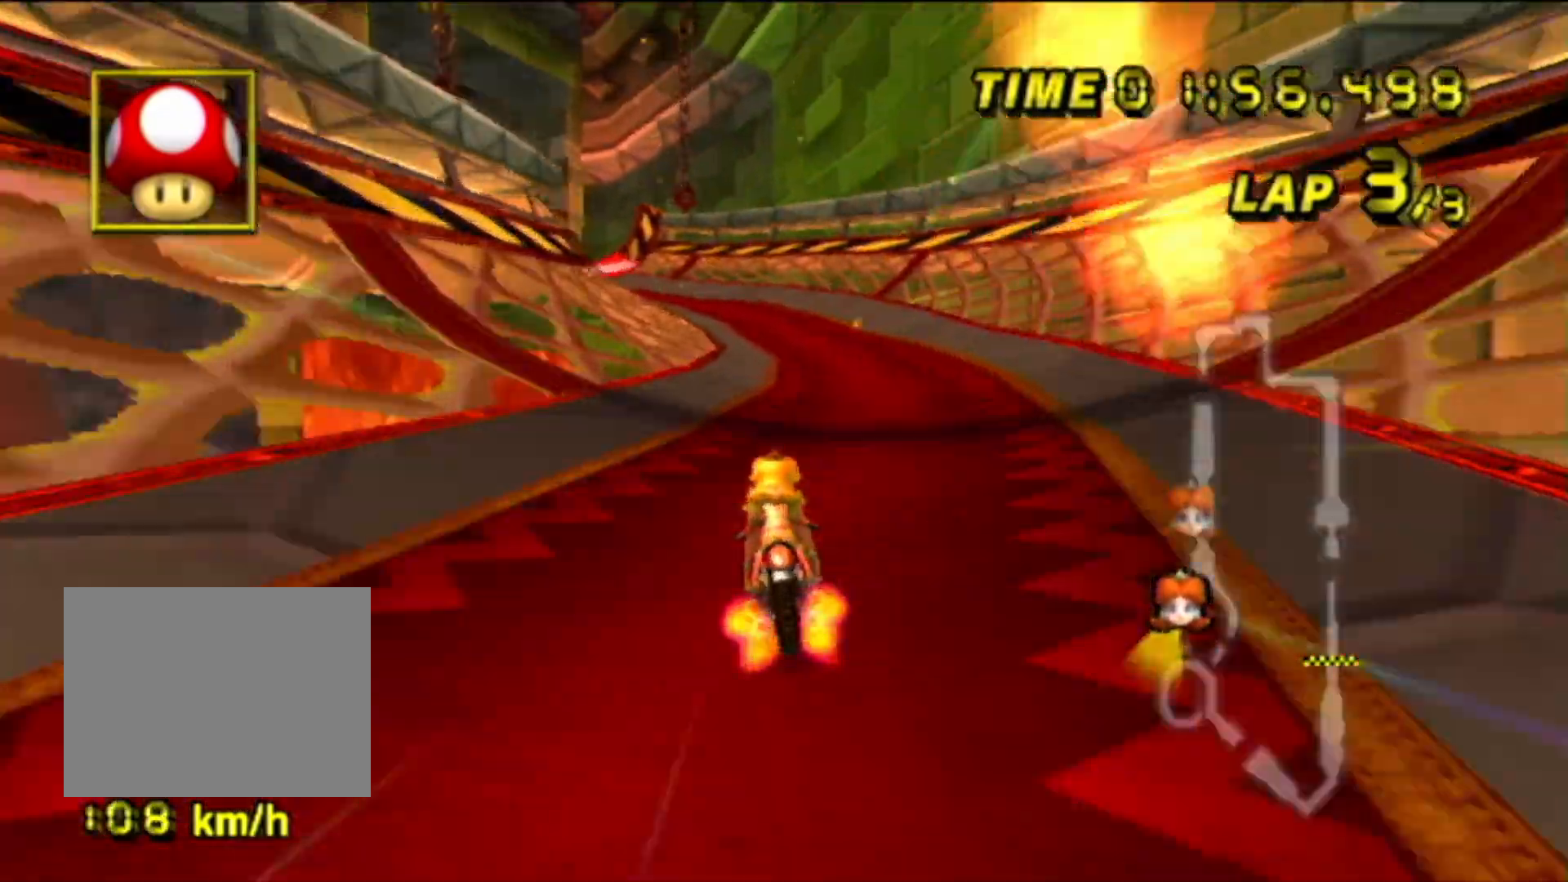
{"buttons": ["A"], "left_stick": "center", "events": [[16, "left_stick", "left"], [266, "left_stick", "center"]]}
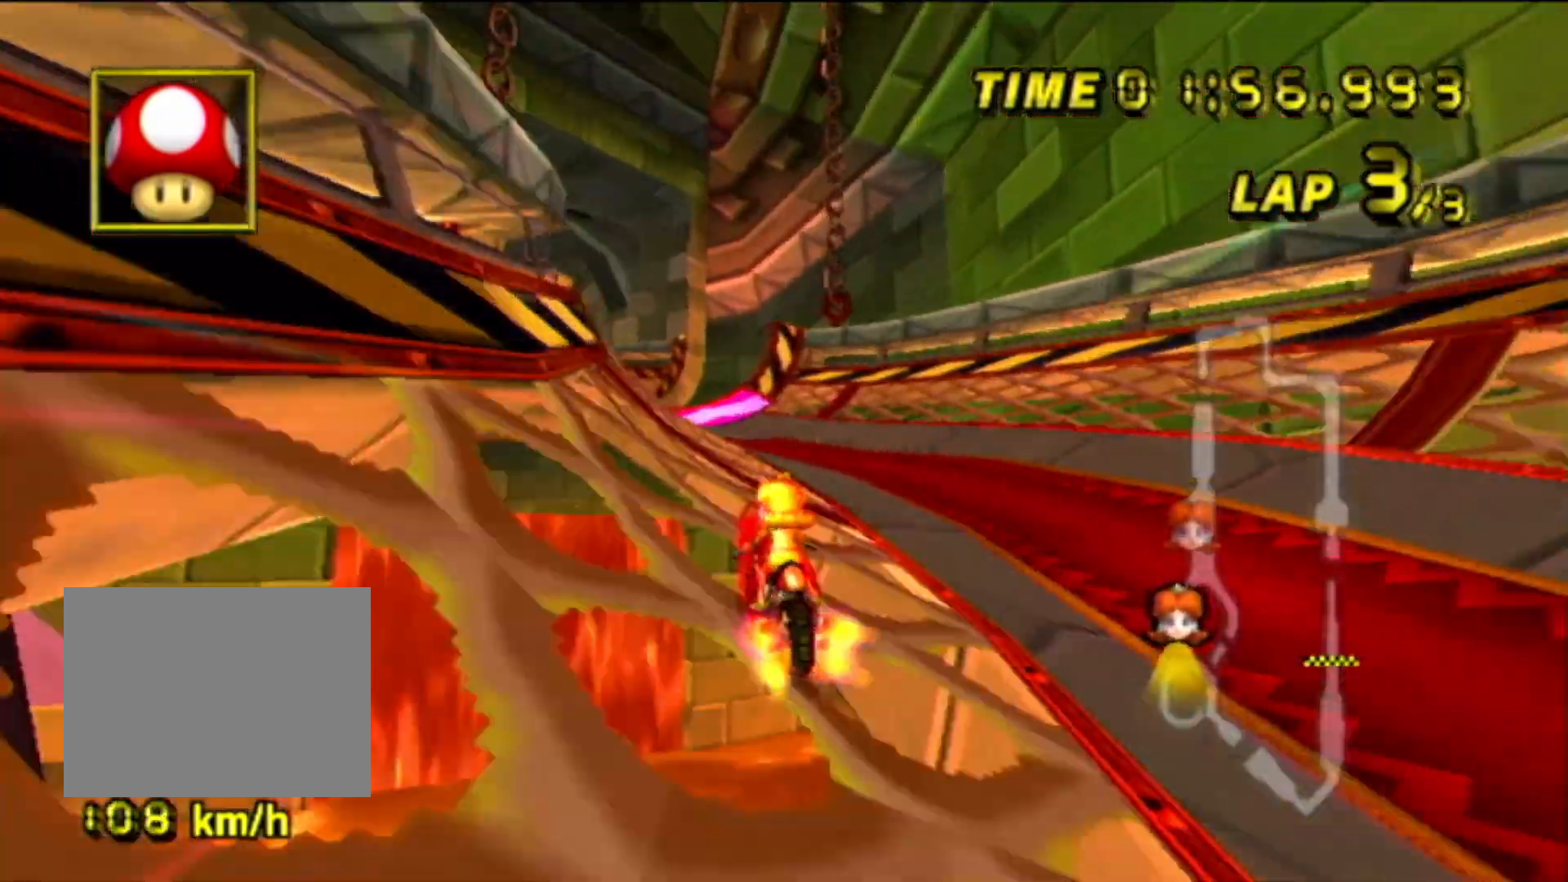
{"buttons": ["A", "R1"], "left_stick": "center", "events": [[417, "left_stick", "right"], [434, "R1", "down"], [501, "left_stick", "center"]]}
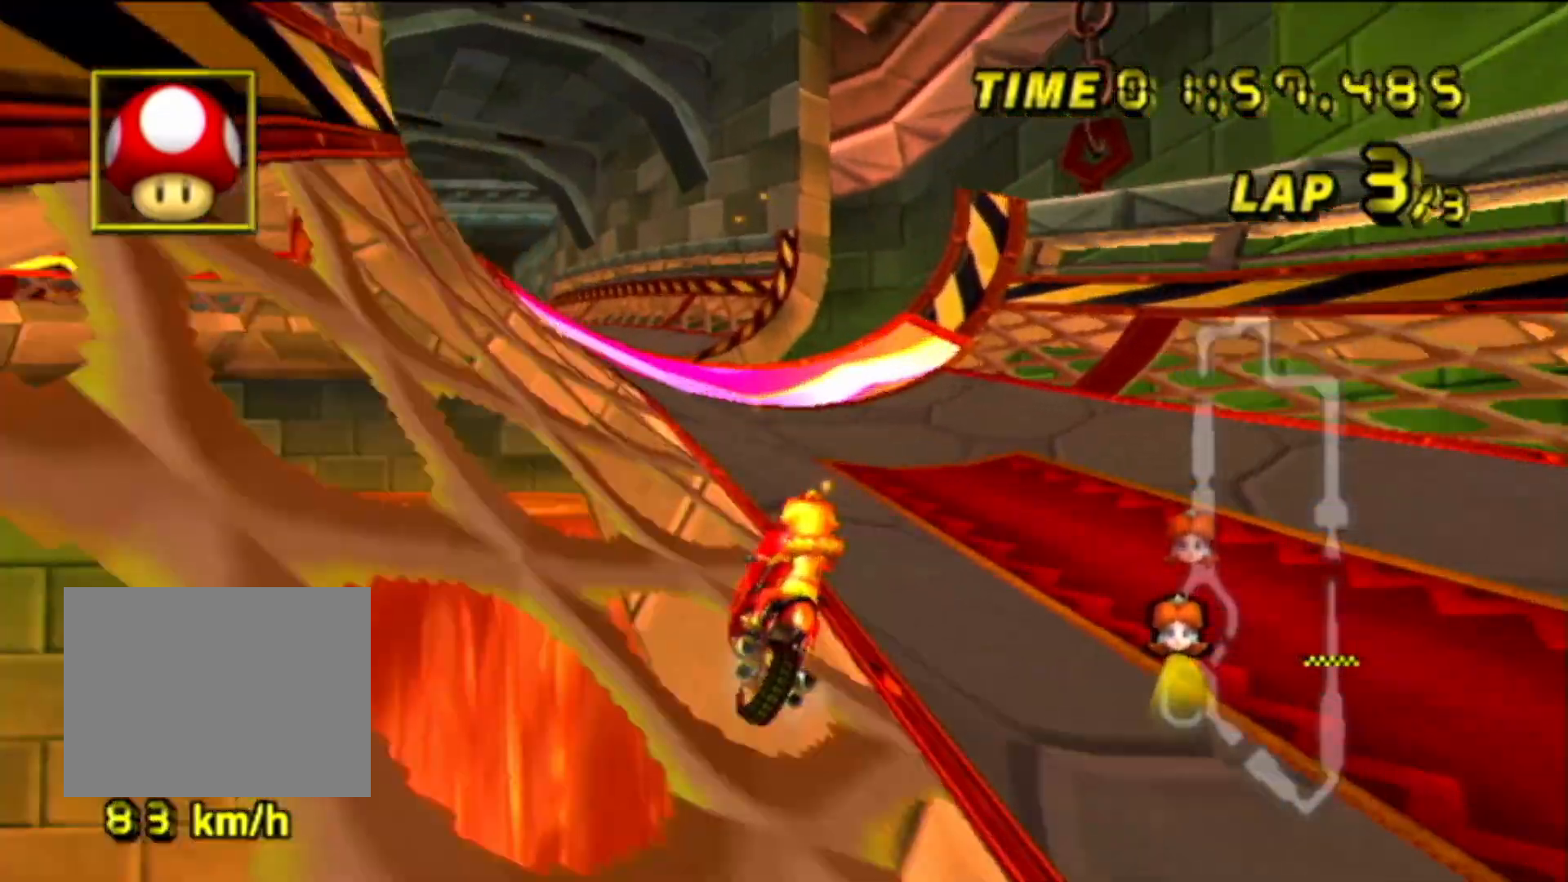
{"buttons": ["A", "R1"], "left_stick": "center", "events": []}
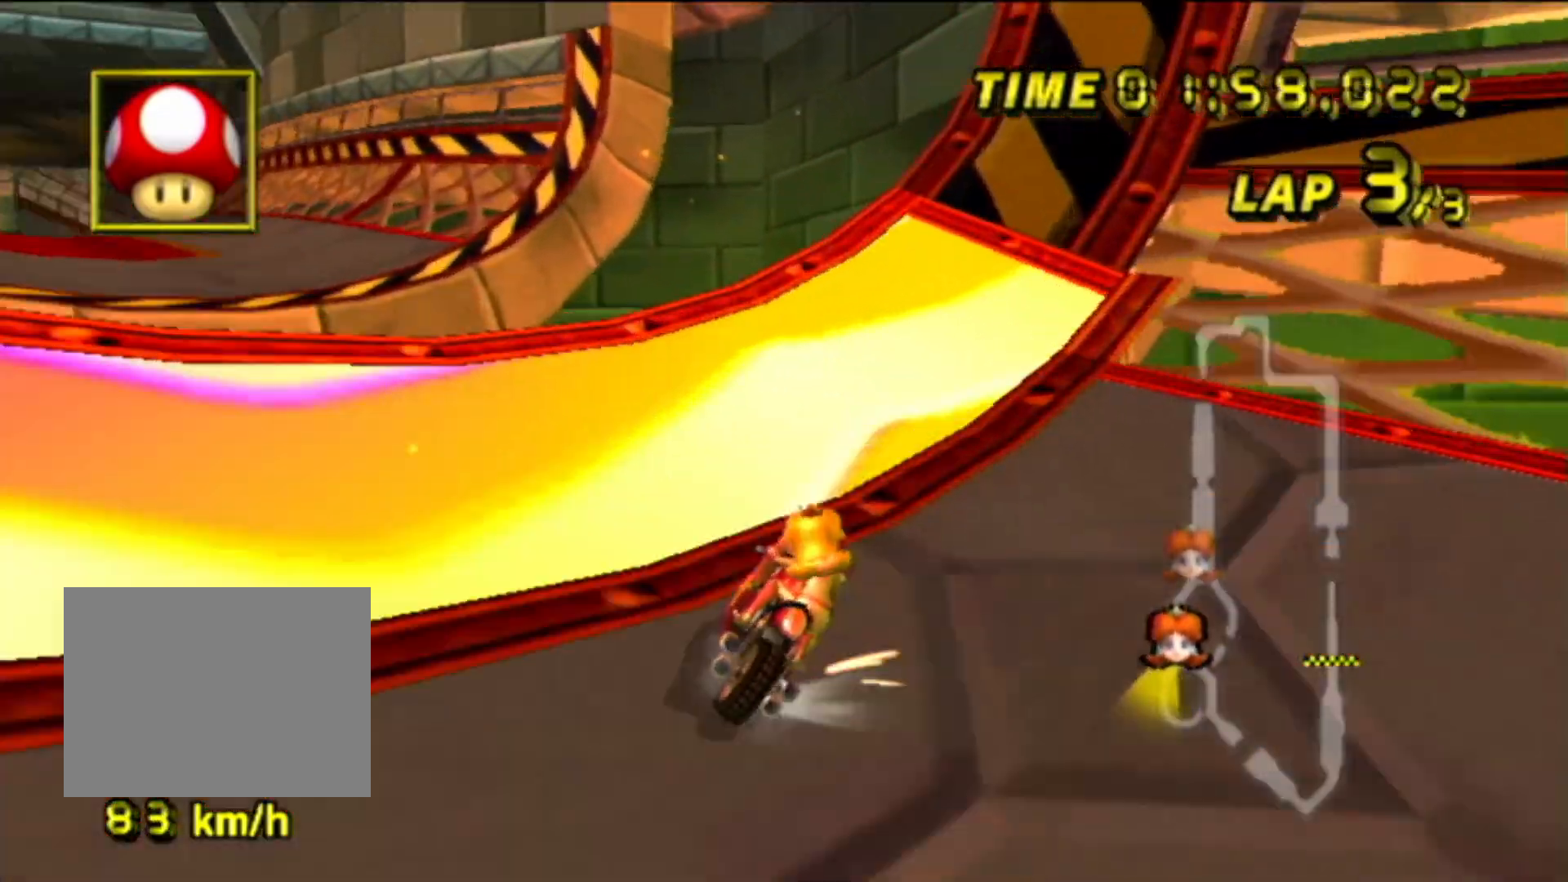
{"buttons": ["A", "R1"], "left_stick": "down-left", "events": [[50, "R1", "up"], [83, "left_stick", "left"], [117, "R1", "down"], [484, "left_stick", "down-left"]]}
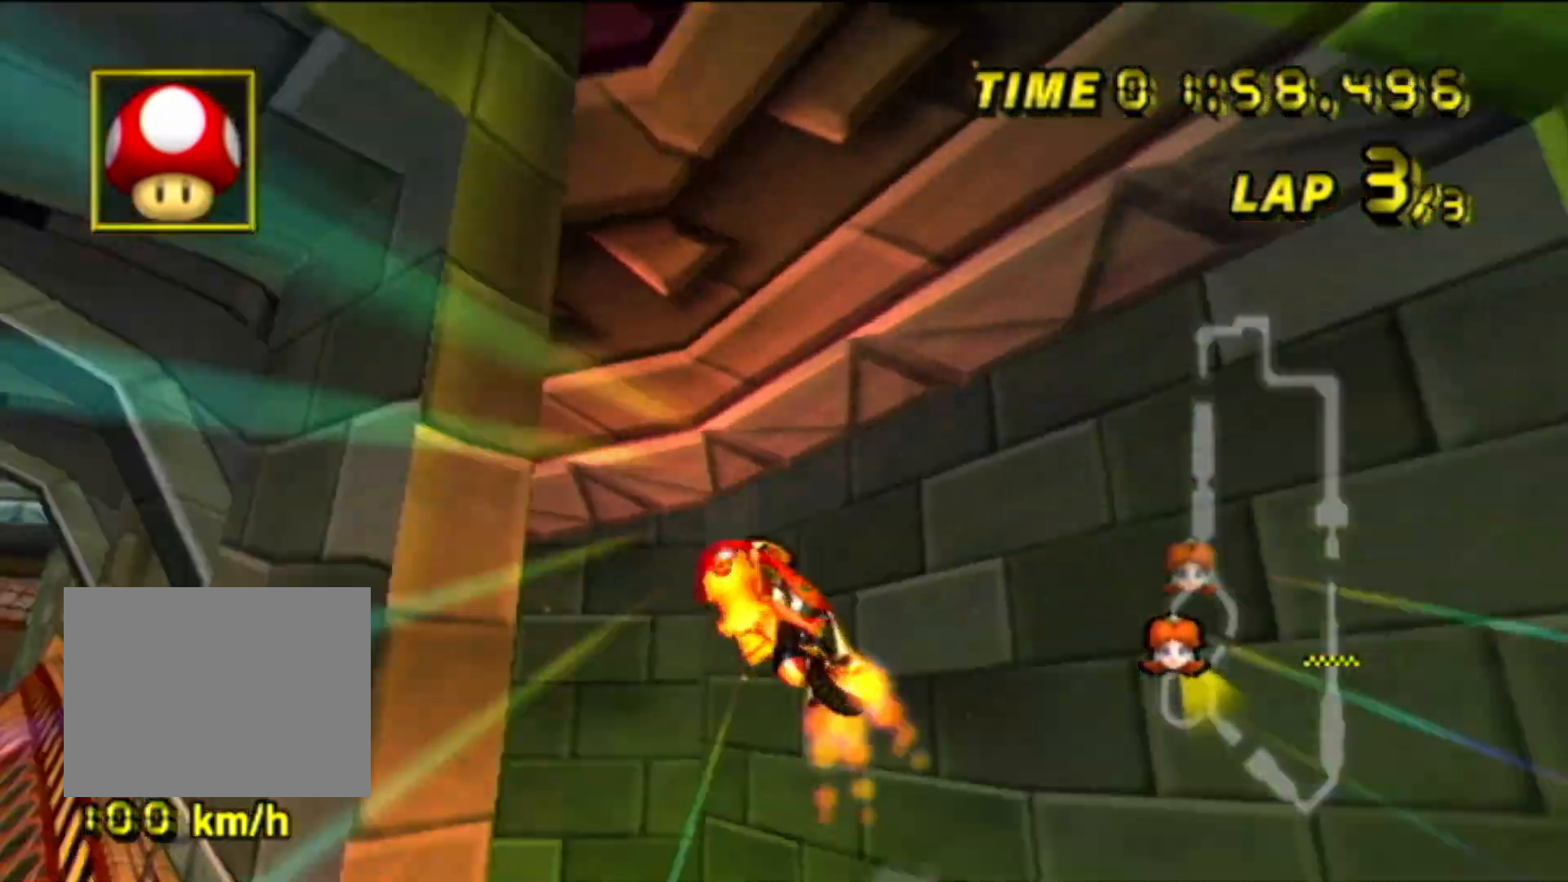
{"buttons": ["A"], "left_stick": "down", "events": [[50, "left_stick", "down"], [233, "R1", "up"]]}